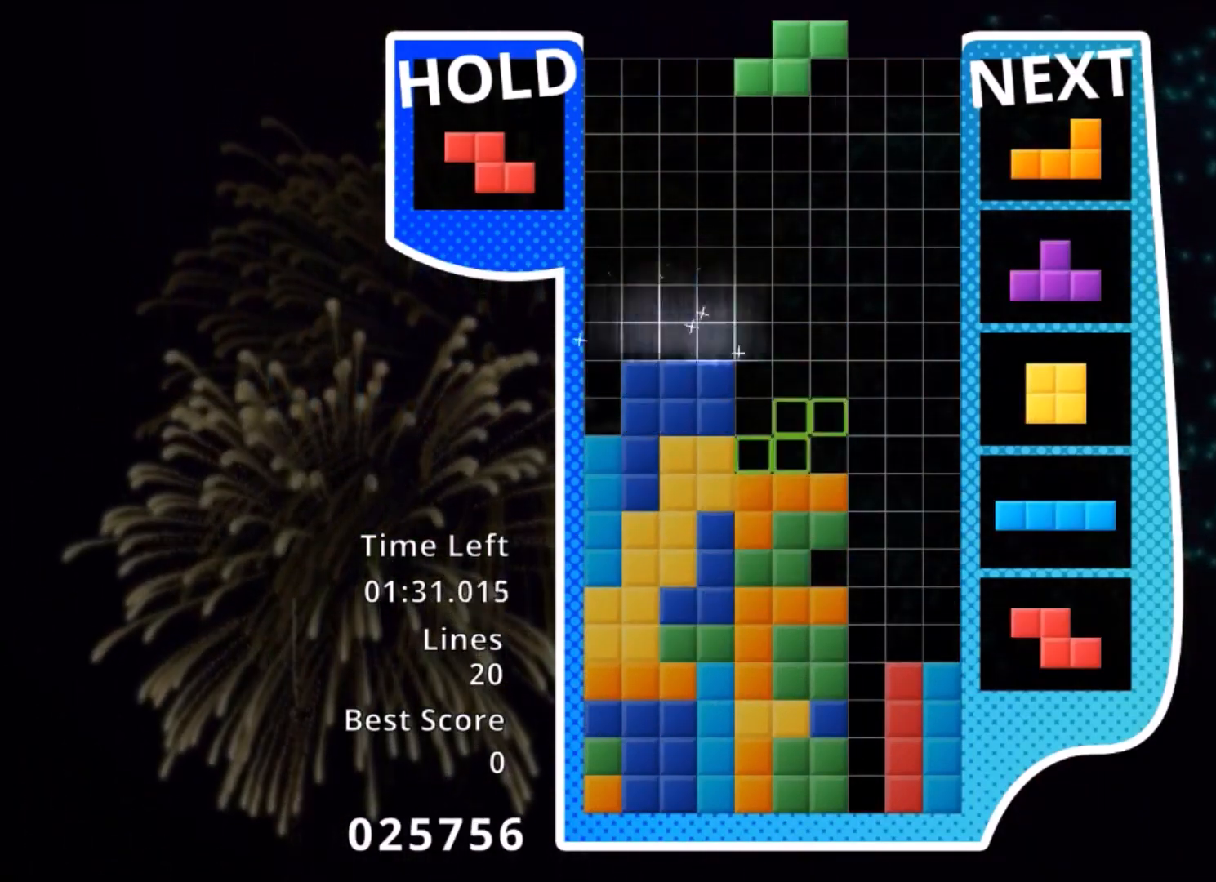
Gameplay with keyboard; each line is a JSON object with the keys held at the frame after it. "events" lists presses ("down") and releases ("up") of "c", "down", "left", "right", "shift", "up", "x" and "z" between this image and that frame as [ms after this image, input, new state], when the widget could be followed in between. No other keys are recorded. Mouse input is not recorded.
{"keys": ["right"], "events": [[67, "c", "down"], [167, "x", "down"], [200, "c", "up"], [300, "down", "down"], [300, "right", "up"], [300, "x", "up"], [334, "down", "up"], [400, "c", "down"], [501, "c", "up"], [501, "right", "down"]]}
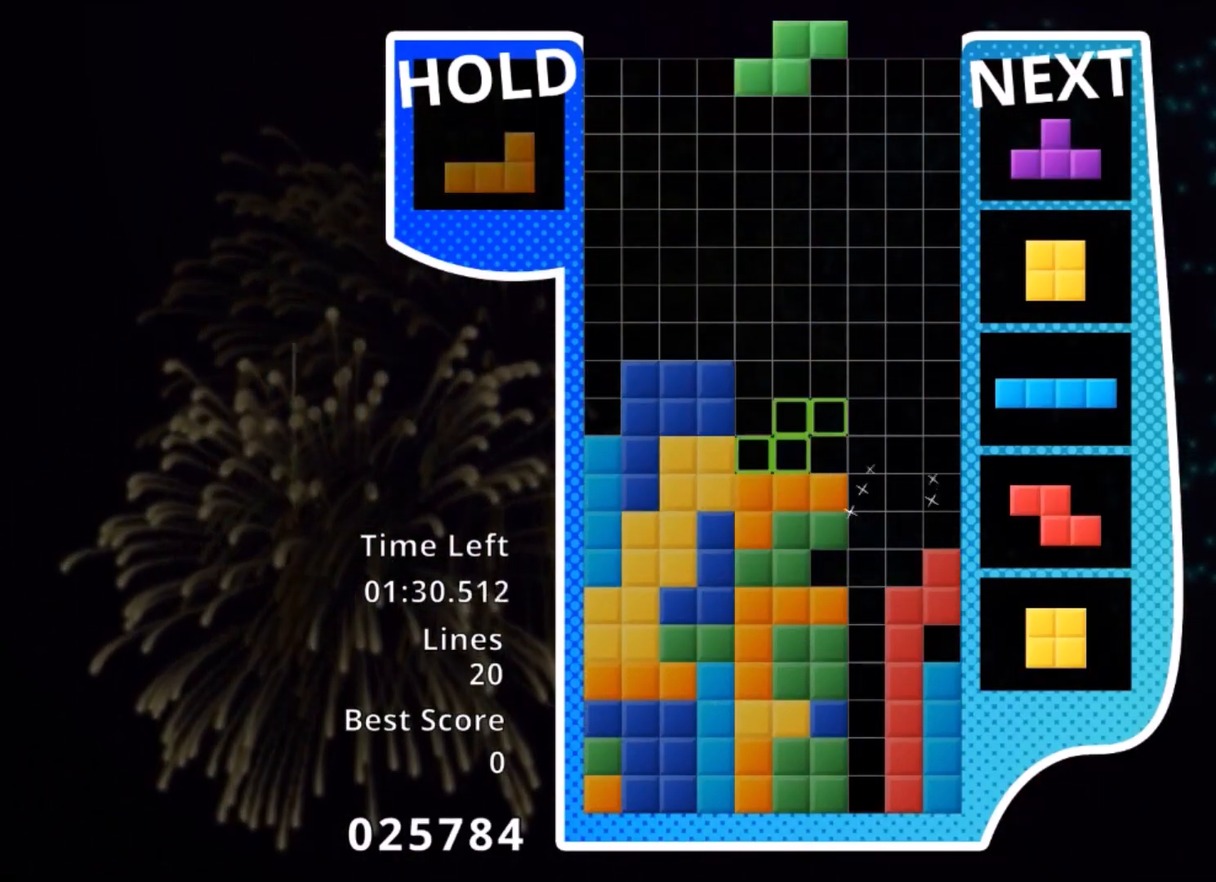
{"keys": [], "events": [[33, "down", "down"], [33, "right", "up"], [133, "c", "down"], [133, "down", "up"], [233, "right", "down"], [233, "x", "down"], [266, "c", "up"], [300, "right", "up"], [300, "x", "up"], [367, "x", "down"], [400, "down", "down"], [500, "down", "up"], [500, "x", "up"]]}
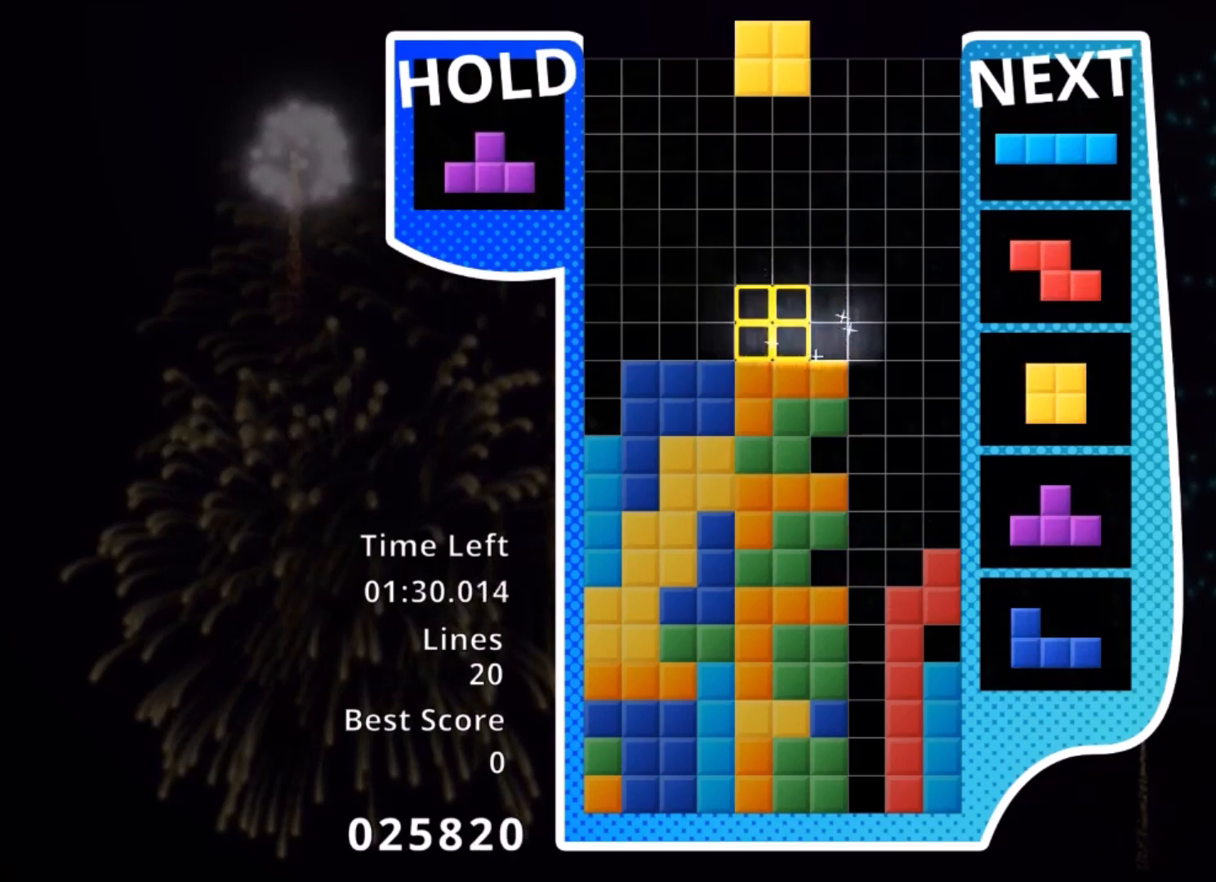
{"keys": ["c", "right", "up", "x"], "events": [[100, "left", "down"], [133, "left", "up"], [200, "left", "down"], [267, "down", "down"], [334, "left", "up"], [334, "right", "down"], [367, "down", "up"], [434, "c", "down"], [467, "up", "down"], [467, "x", "down"]]}
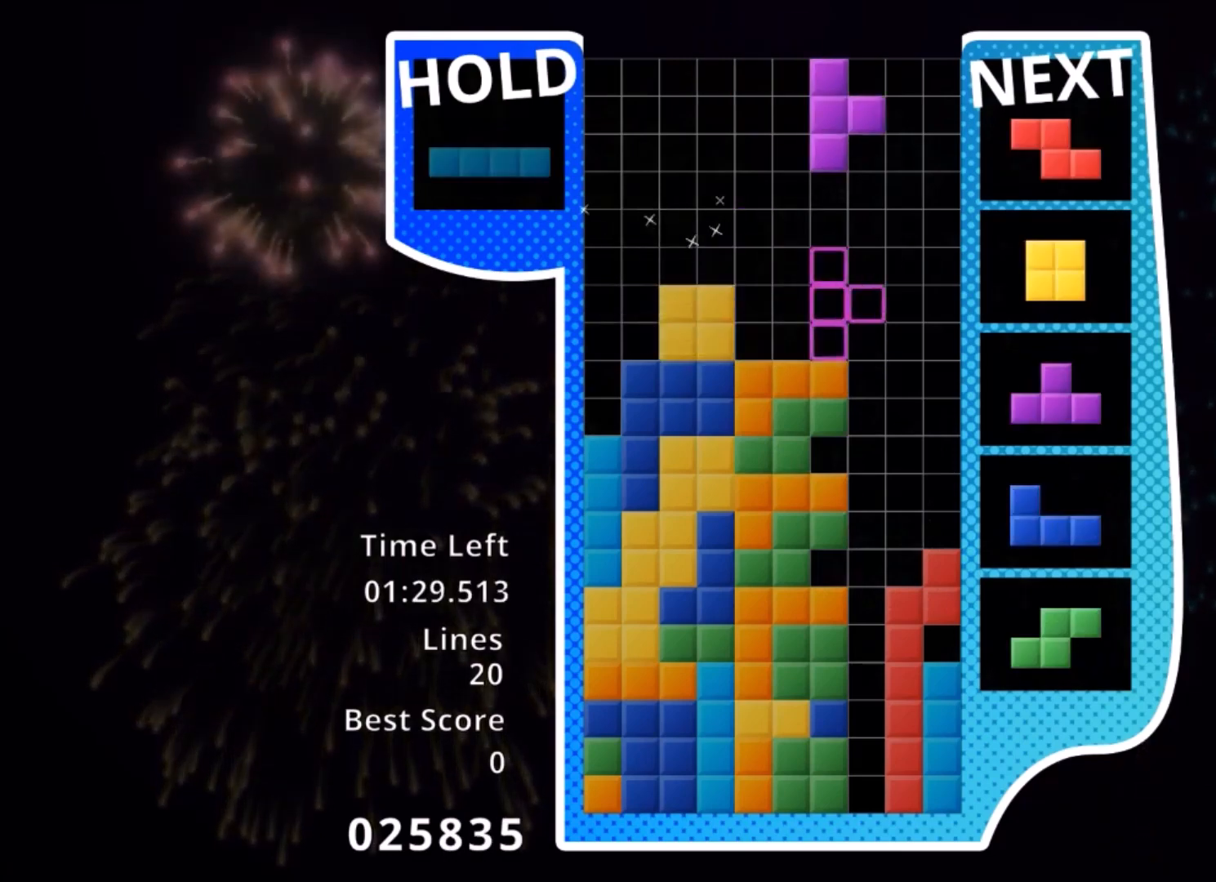
{"keys": ["down", "x"], "events": [[67, "c", "up"], [101, "right", "up"], [101, "x", "up"], [201, "left", "down"], [301, "left", "up"], [401, "x", "down"], [434, "up", "up"], [501, "down", "down"]]}
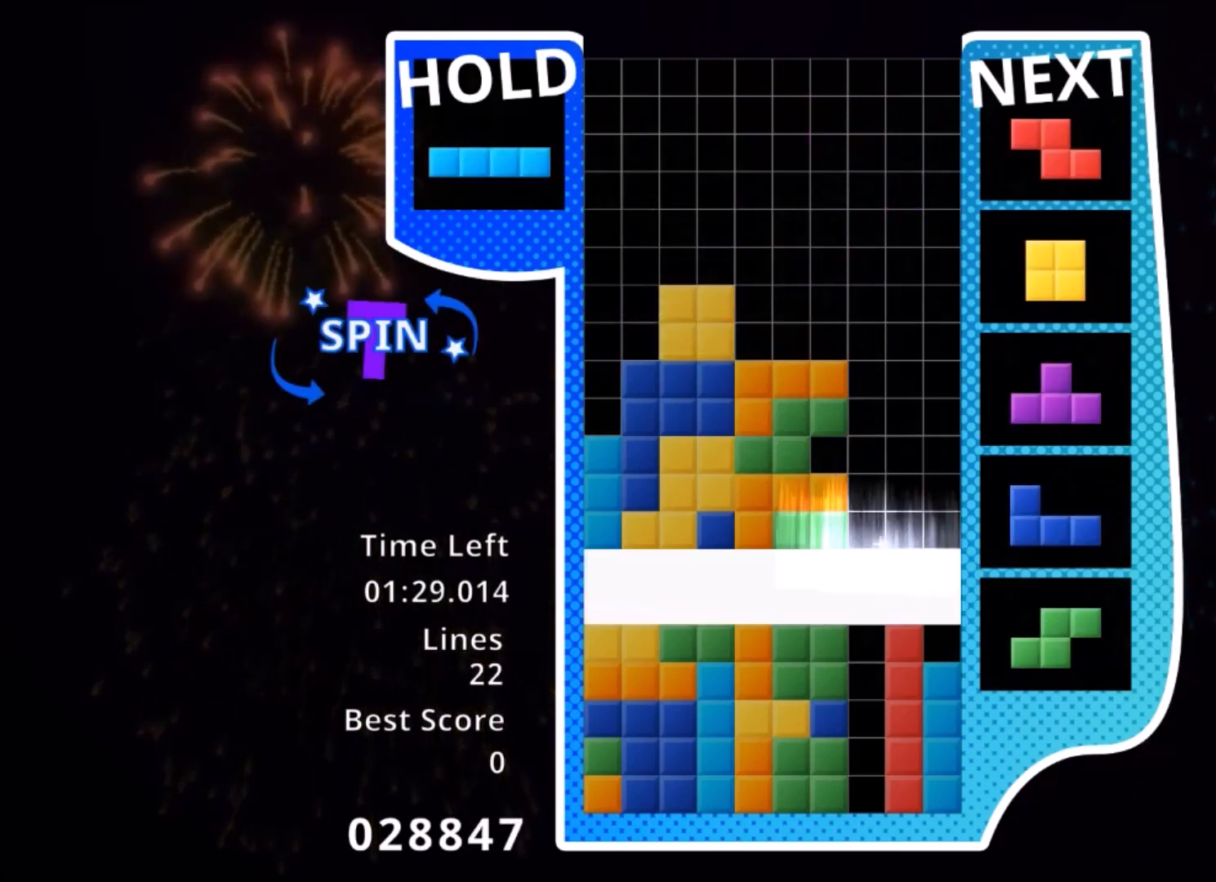
{"keys": ["right", "x"], "events": [[33, "x", "up"], [67, "right", "down"], [133, "down", "up"], [467, "x", "down"]]}
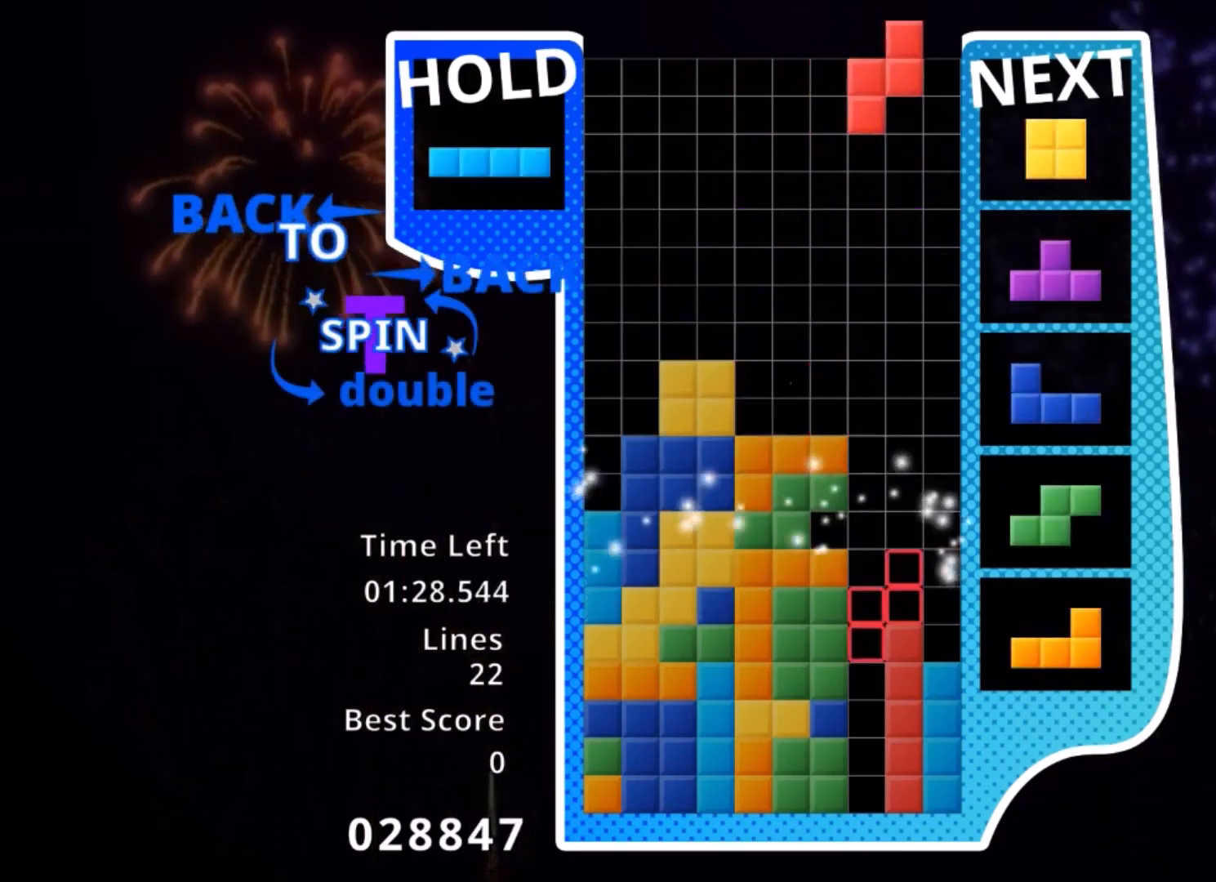
{"keys": ["right"], "events": [[134, "x", "up"], [167, "down", "down"], [167, "right", "up"], [267, "down", "up"], [300, "down", "down"], [401, "down", "up"], [401, "right", "down"]]}
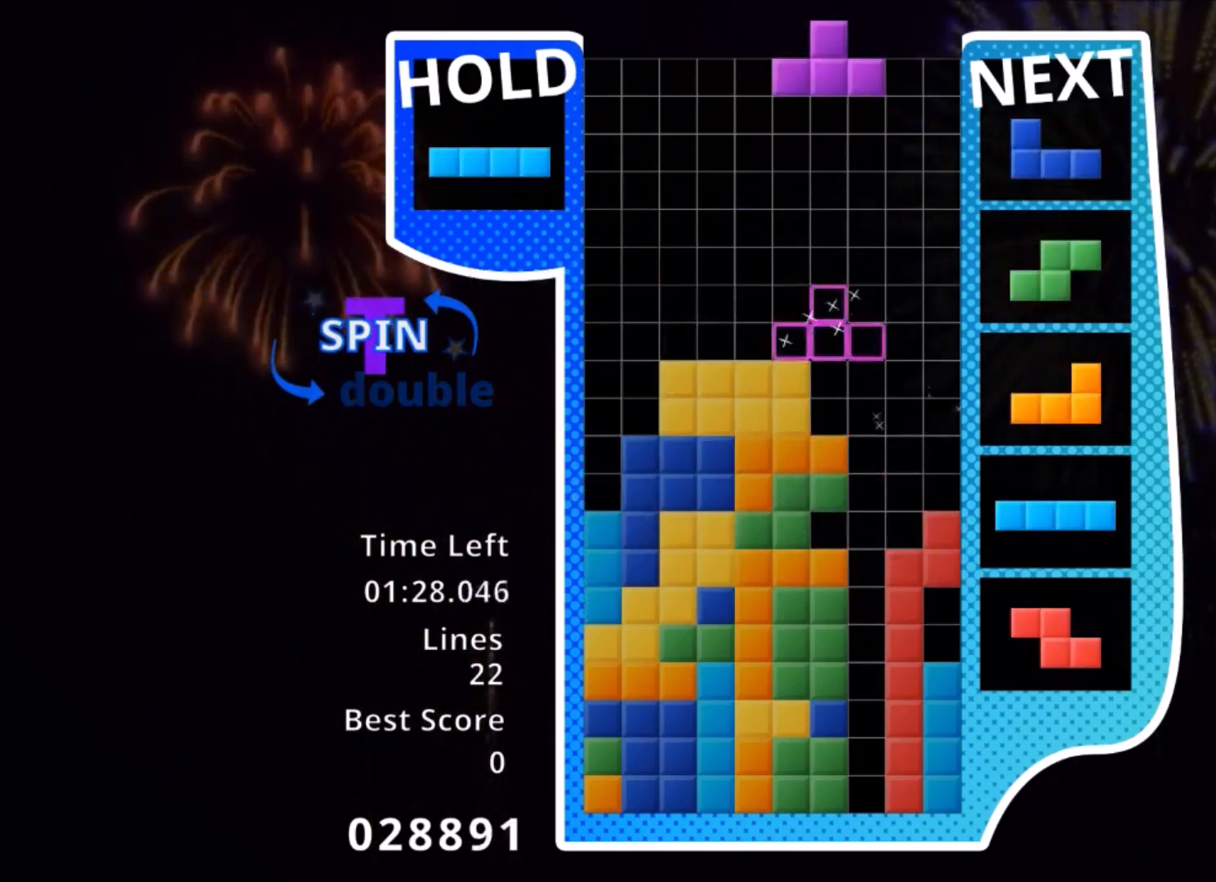
{"keys": ["x"], "events": [[66, "up", "down"], [66, "x", "down"], [133, "right", "up"], [133, "x", "up"], [200, "left", "down"], [300, "left", "up"], [467, "up", "up"], [467, "x", "down"]]}
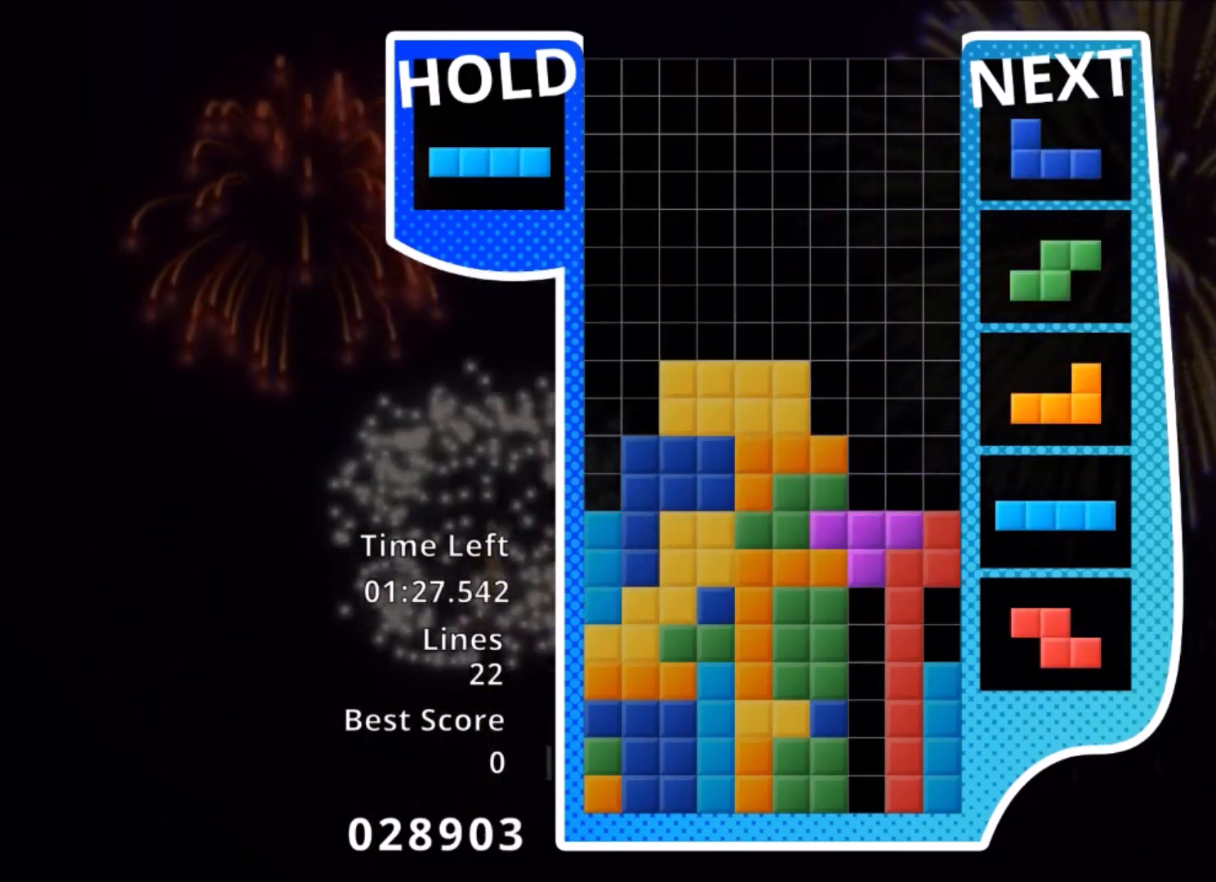
{"keys": ["c", "left"], "events": [[33, "down", "down"], [167, "down", "up"], [167, "left", "down"], [167, "x", "up"], [501, "c", "down"]]}
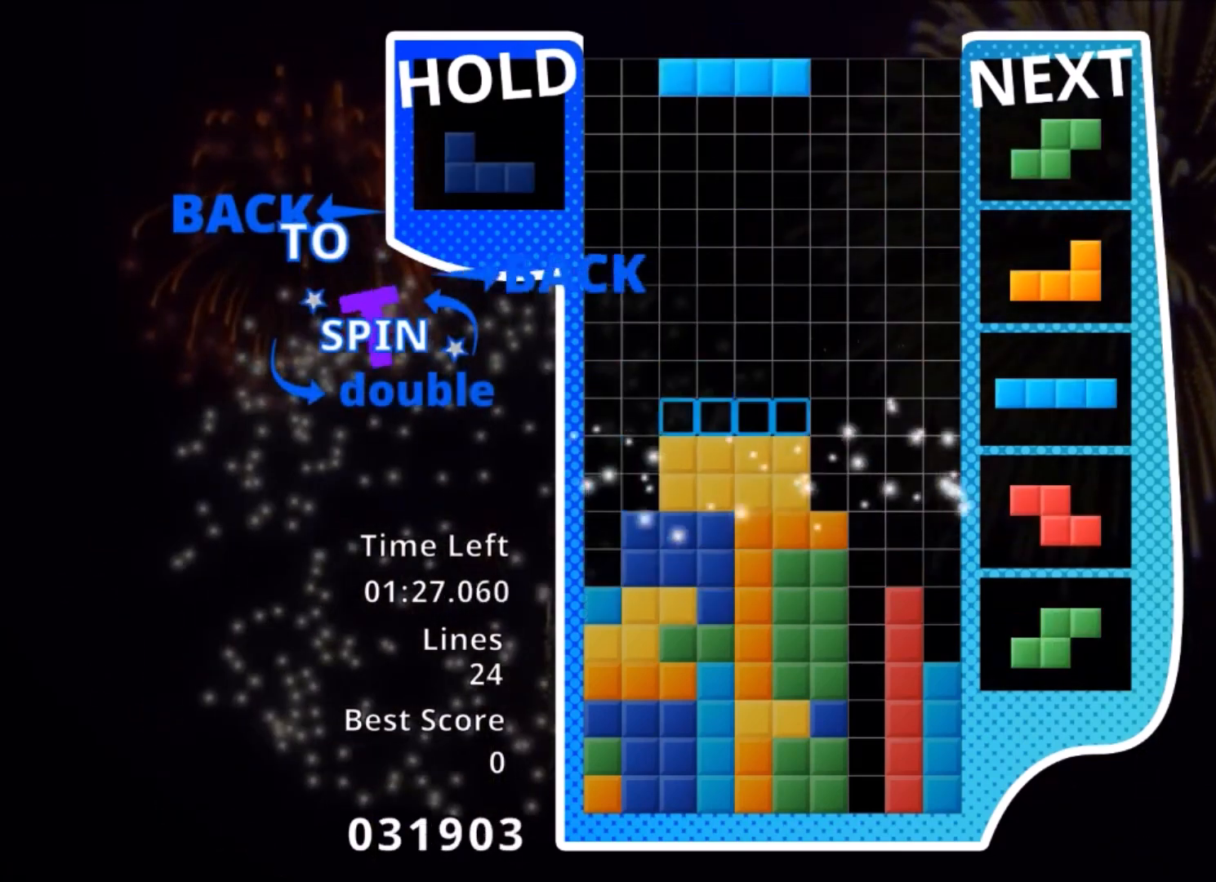
{"keys": ["c"], "events": [[66, "z", "down"], [166, "c", "up"], [233, "z", "up"], [300, "left", "up"], [367, "down", "down"], [467, "c", "down"], [467, "down", "up"]]}
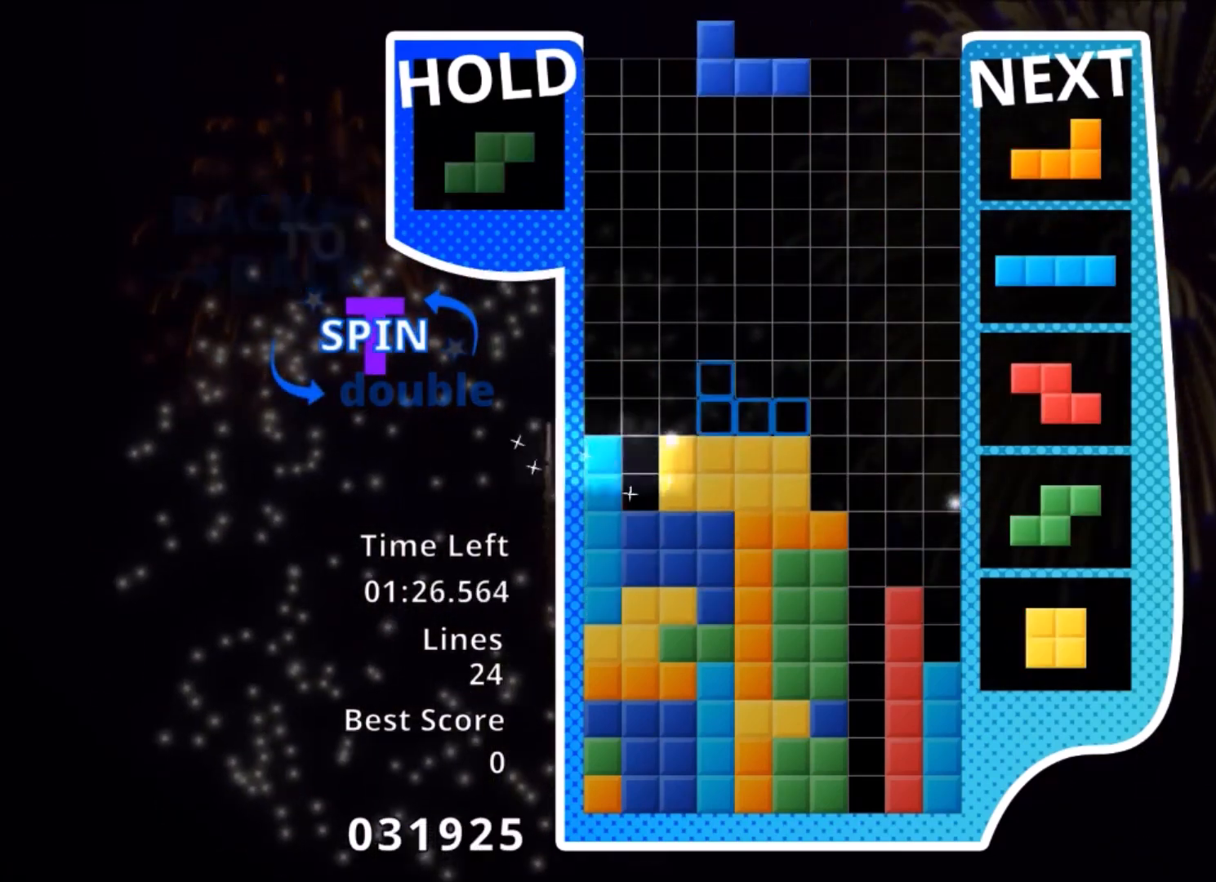
{"keys": ["left", "z"], "events": [[67, "x", "down"], [100, "c", "up"], [100, "right", "down"], [134, "right", "up"], [134, "x", "up"], [200, "x", "down"], [267, "down", "down"], [367, "down", "up"], [367, "left", "down"], [367, "x", "up"], [501, "z", "down"]]}
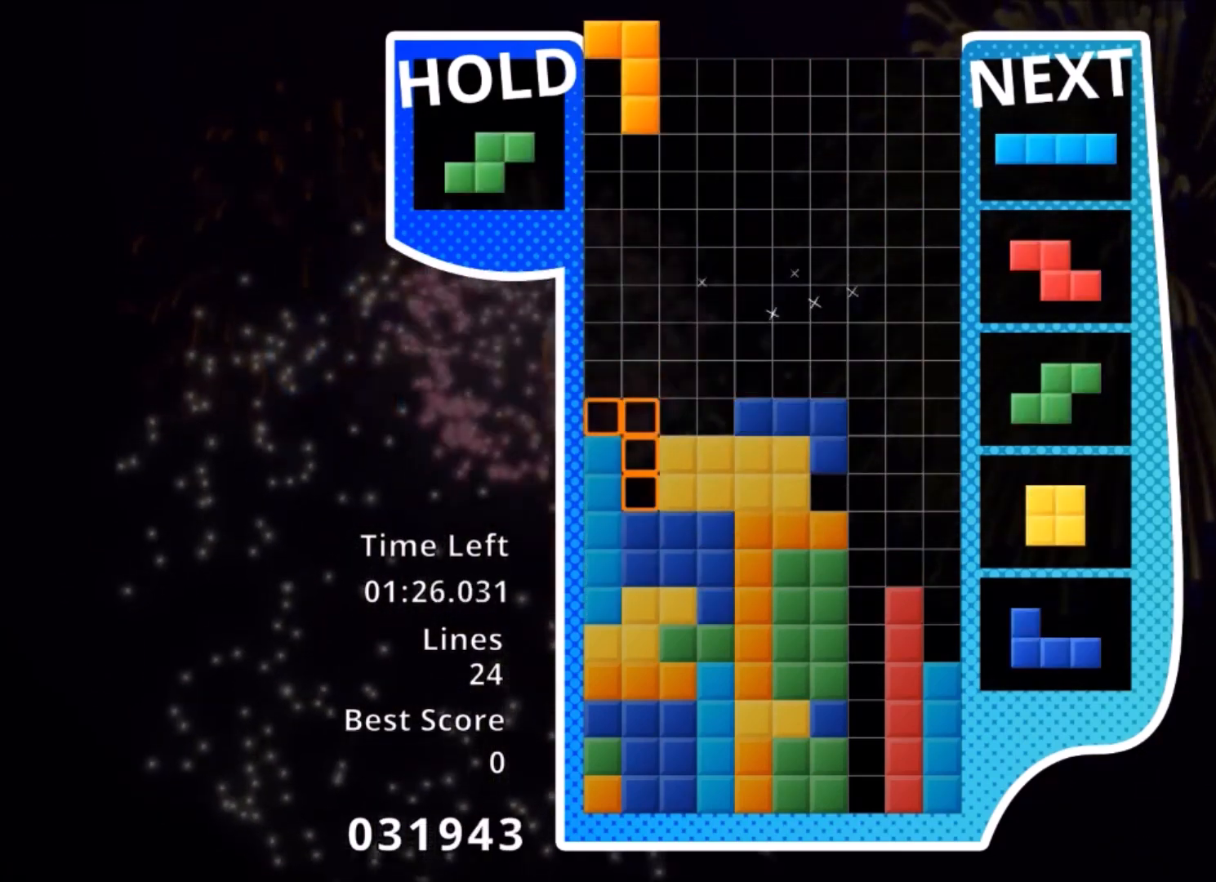
{"keys": ["right"], "events": [[133, "left", "up"], [133, "z", "up"], [166, "down", "down"], [267, "down", "up"], [300, "right", "down"]]}
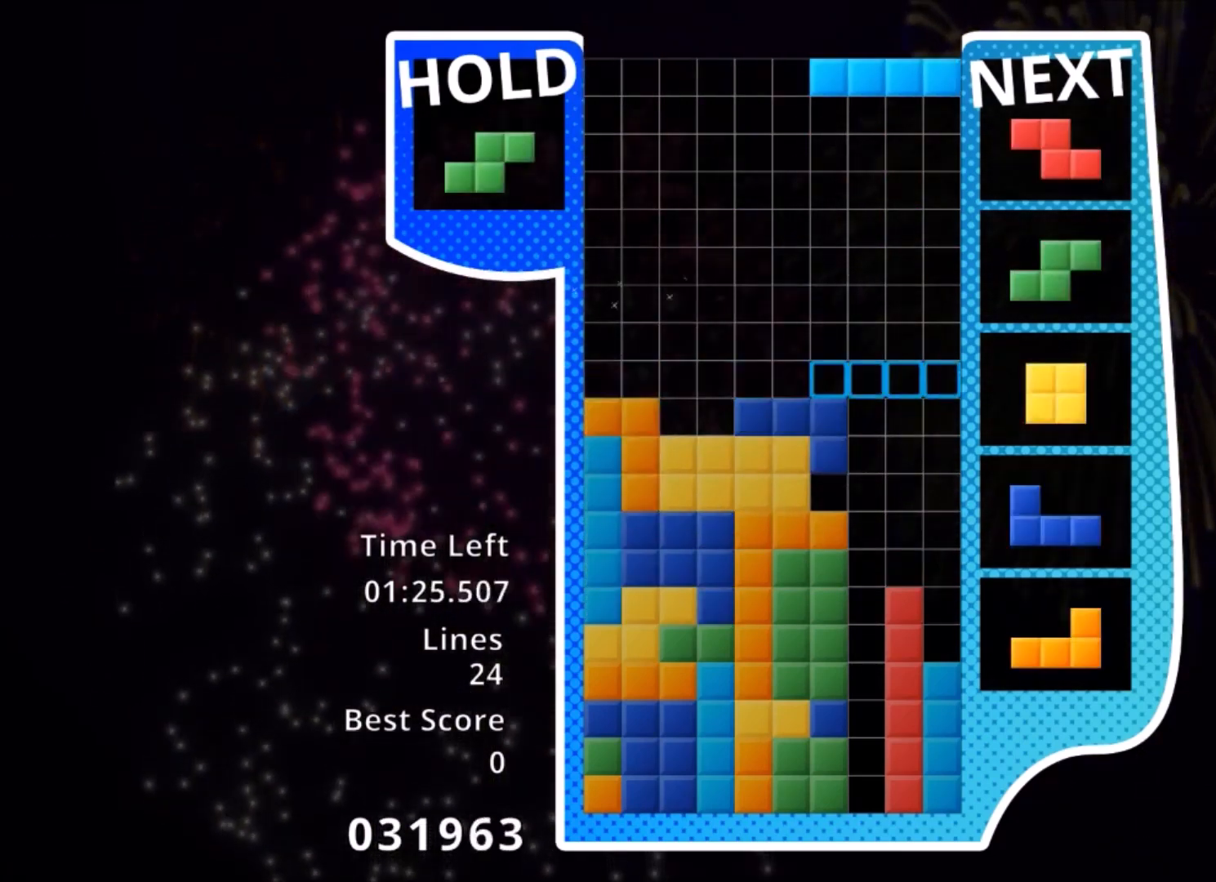
{"keys": ["right"], "events": [[34, "right", "up"], [100, "z", "down"], [134, "down", "down"], [234, "down", "up"], [234, "z", "up"], [267, "right", "down"]]}
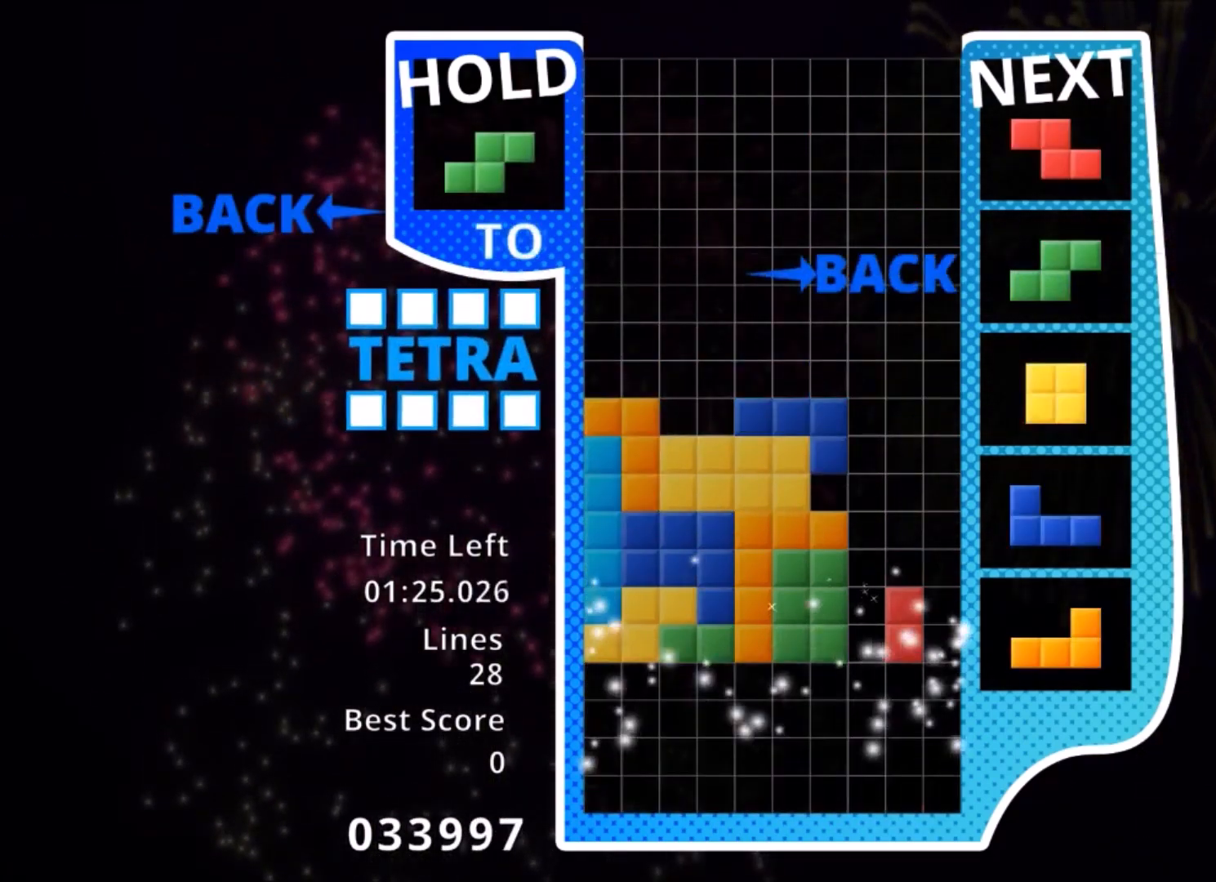
{"keys": ["down", "right"], "events": [[200, "x", "down"], [300, "right", "up"], [333, "down", "down"], [333, "x", "up"], [400, "down", "up"], [433, "right", "down"], [500, "down", "down"]]}
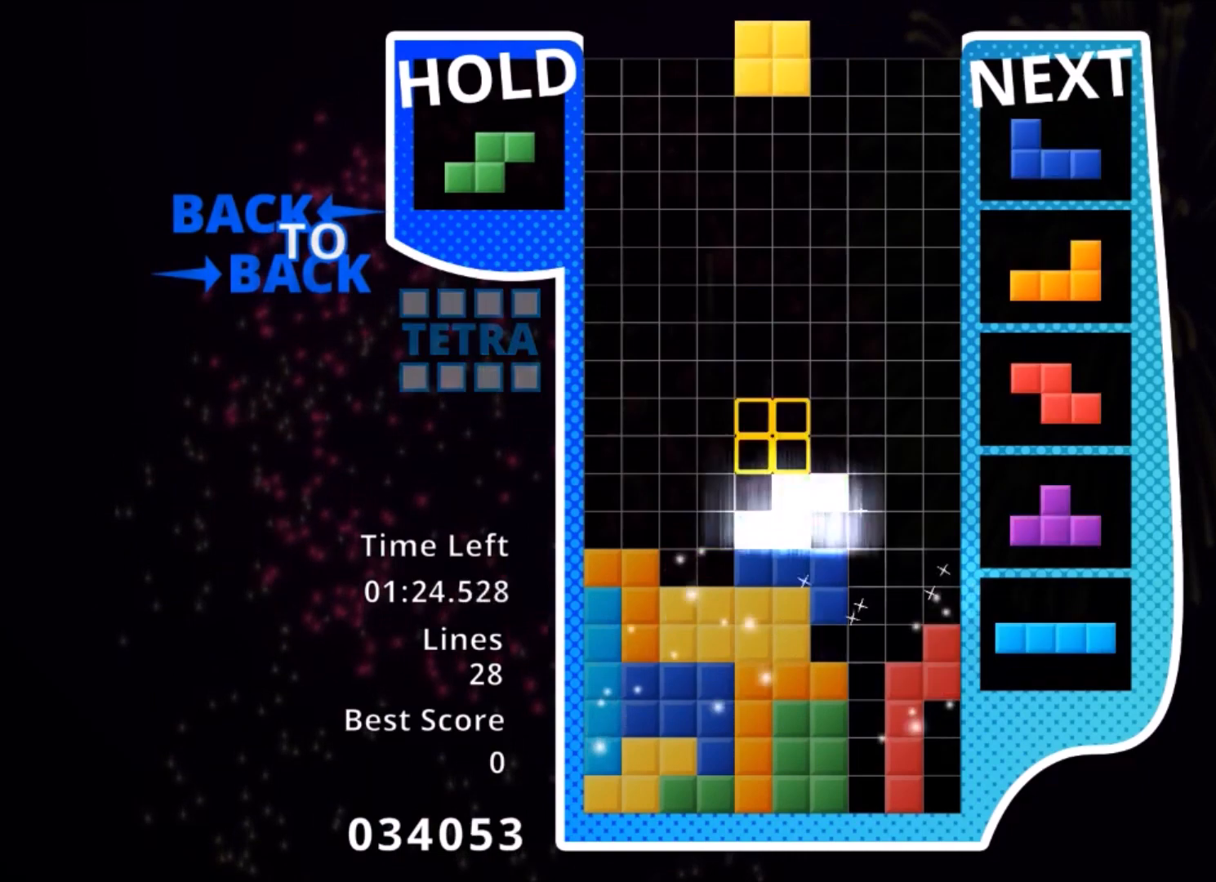
{"keys": ["c", "left"], "events": [[34, "right", "up"], [67, "down", "up"], [167, "left", "down"], [234, "left", "up"], [300, "left", "down"], [367, "down", "down"], [467, "down", "up"], [501, "c", "down"]]}
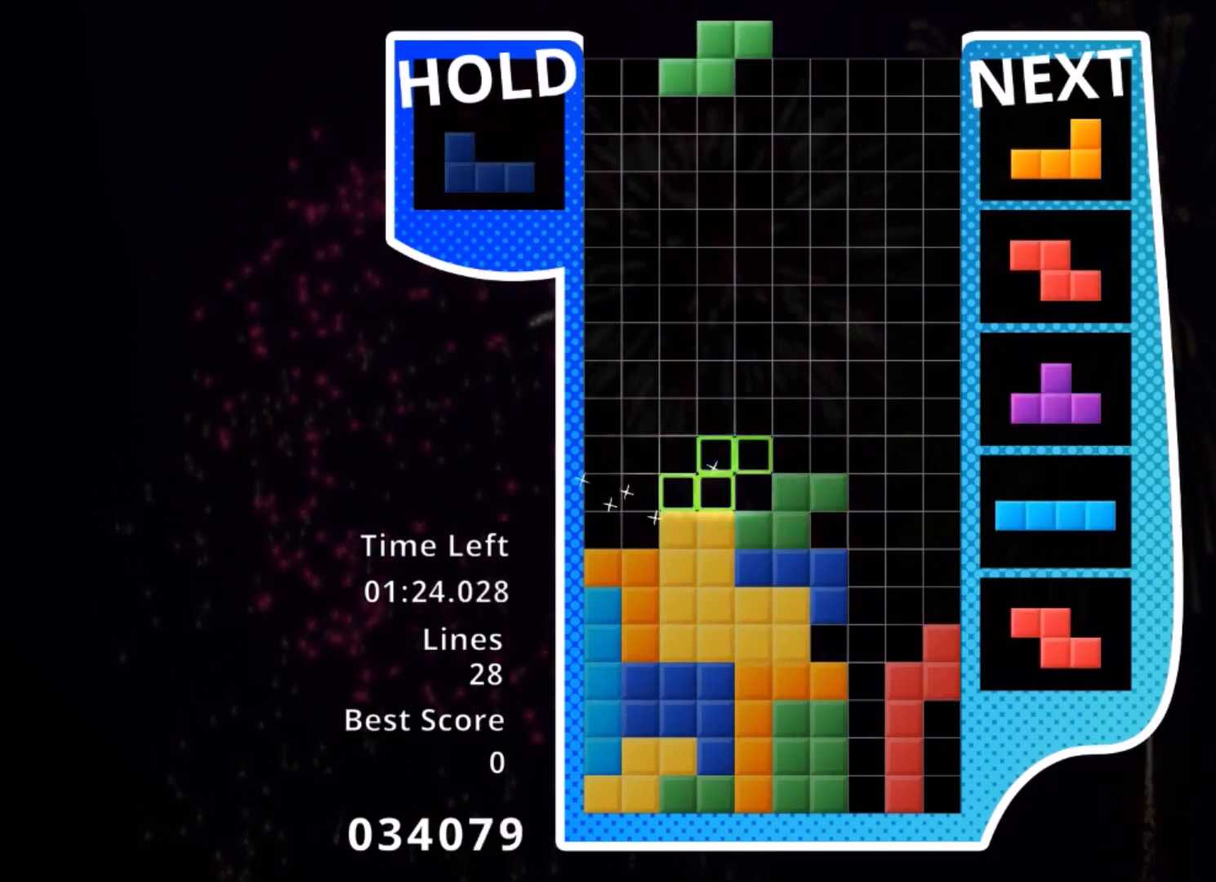
{"keys": ["right", "z"], "events": [[133, "c", "up"], [200, "down", "down"], [267, "c", "down"], [267, "down", "up"], [367, "z", "down"], [400, "c", "up"], [467, "left", "up"], [467, "right", "down"], [467, "z", "up"], [500, "z", "down"]]}
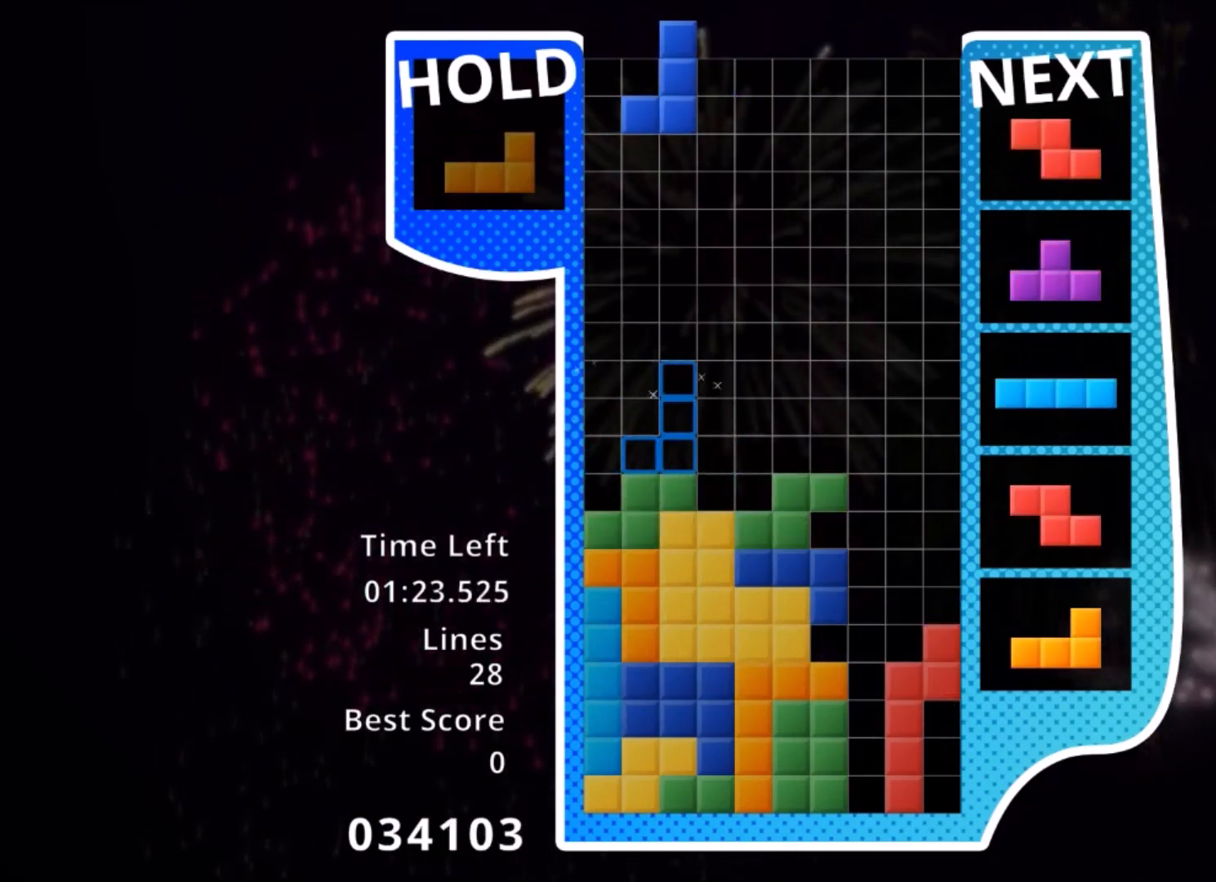
{"keys": ["x"], "events": [[67, "right", "up"], [100, "z", "up"], [167, "down", "down"], [200, "down", "up"], [234, "c", "down"], [300, "x", "down"], [334, "right", "down"], [401, "c", "up"], [401, "x", "up"], [434, "right", "up"], [501, "x", "down"]]}
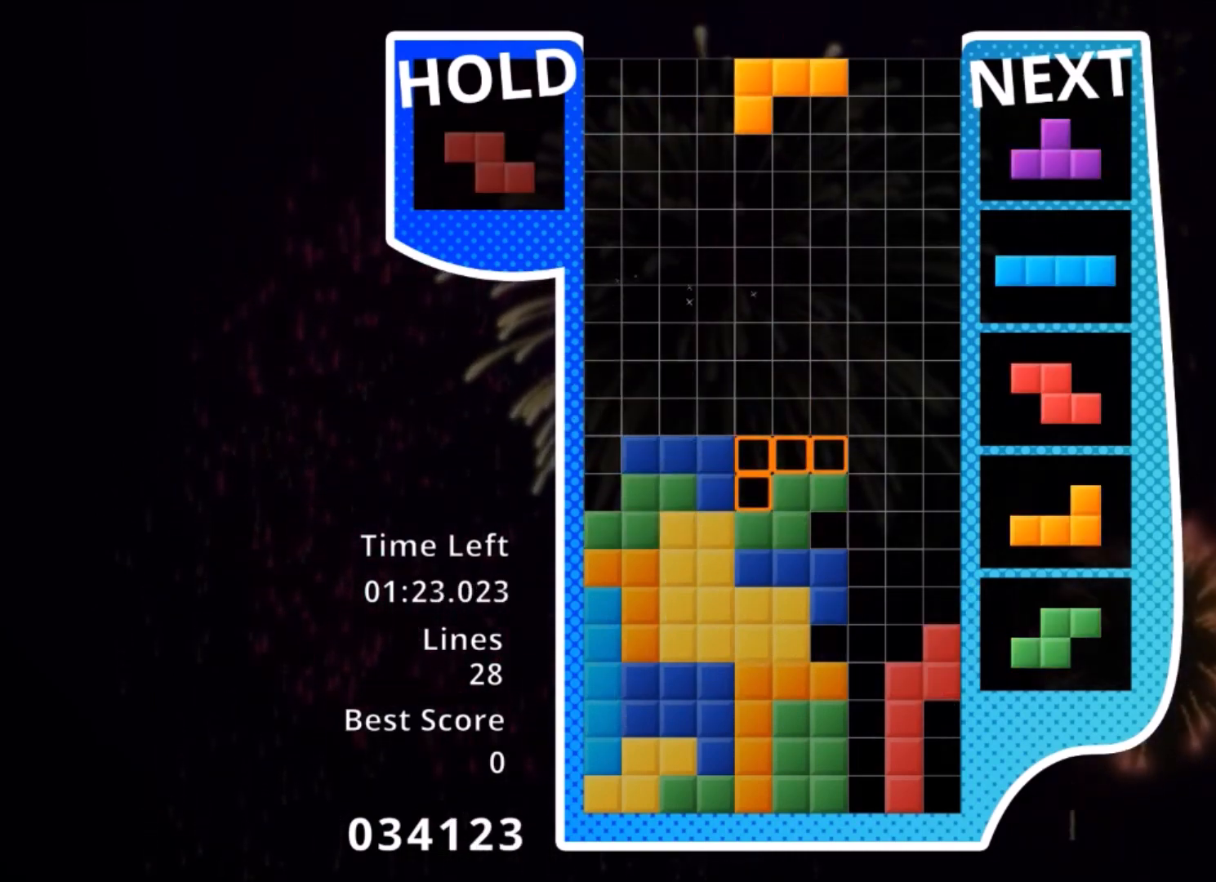
{"keys": ["left", "up"], "events": [[33, "down", "down"], [66, "right", "down"], [66, "x", "up"], [133, "down", "up"], [233, "up", "down"], [233, "x", "down"], [367, "right", "up"], [367, "x", "up"], [467, "left", "down"]]}
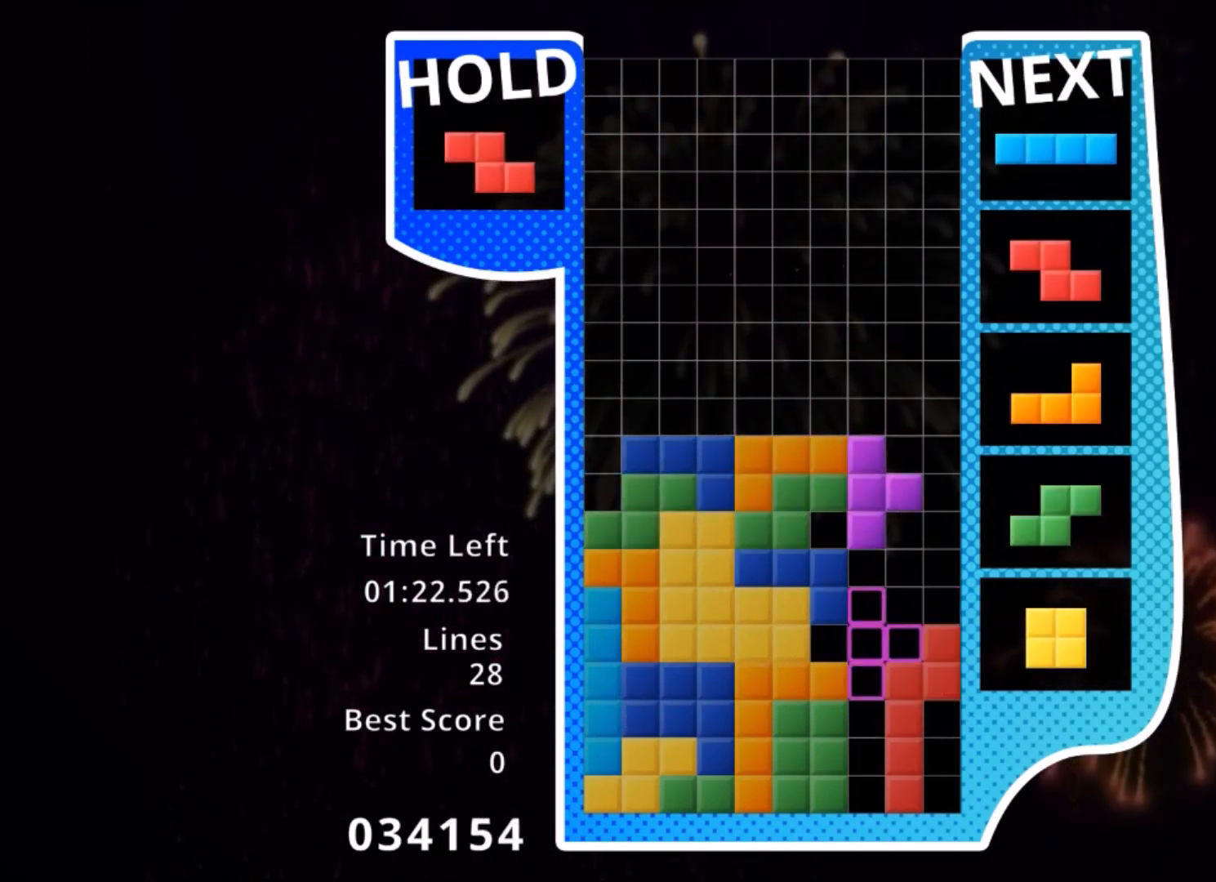
{"keys": ["right"], "events": [[34, "left", "up"], [167, "up", "up"], [167, "x", "down"], [267, "down", "down"], [334, "x", "up"], [367, "down", "up"], [367, "right", "down"]]}
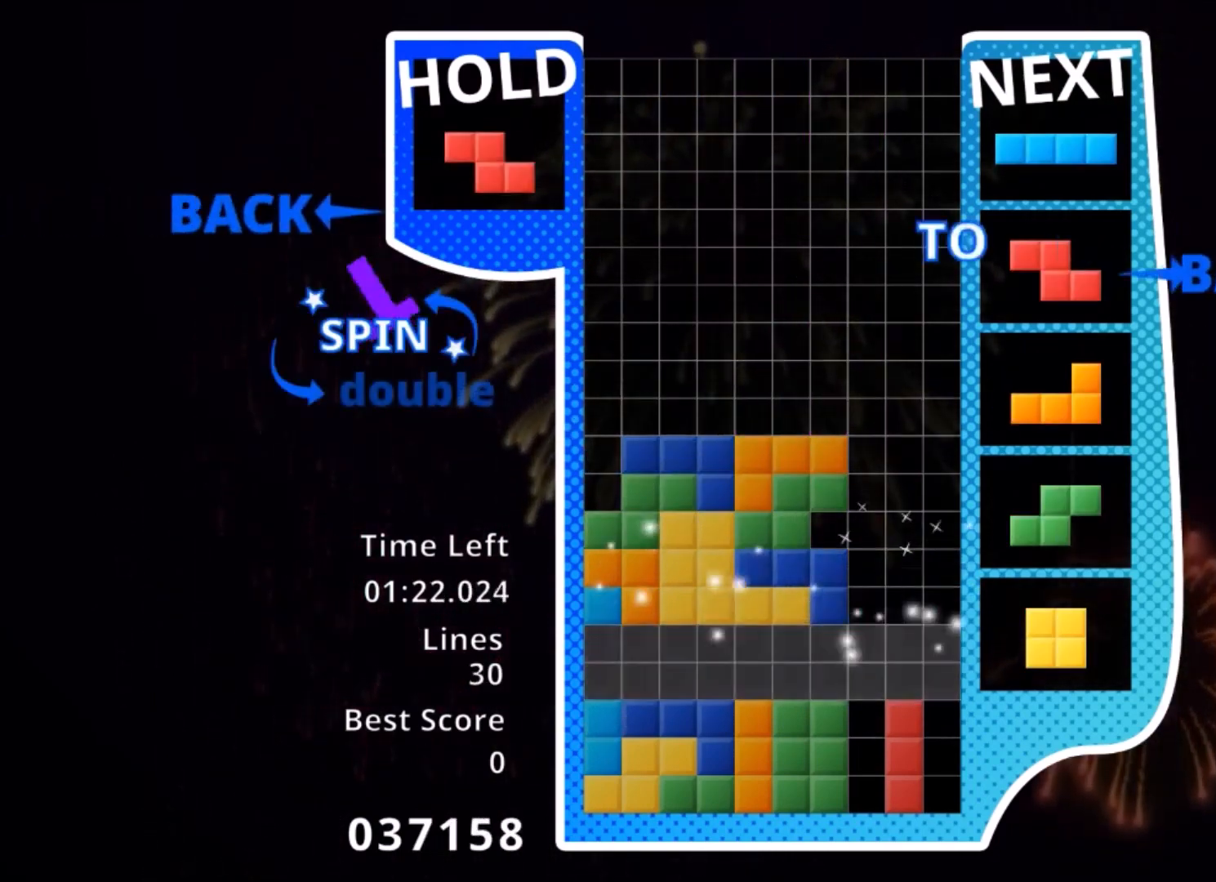
{"keys": ["down", "right"], "events": [[300, "x", "down"], [433, "down", "down"], [433, "x", "up"]]}
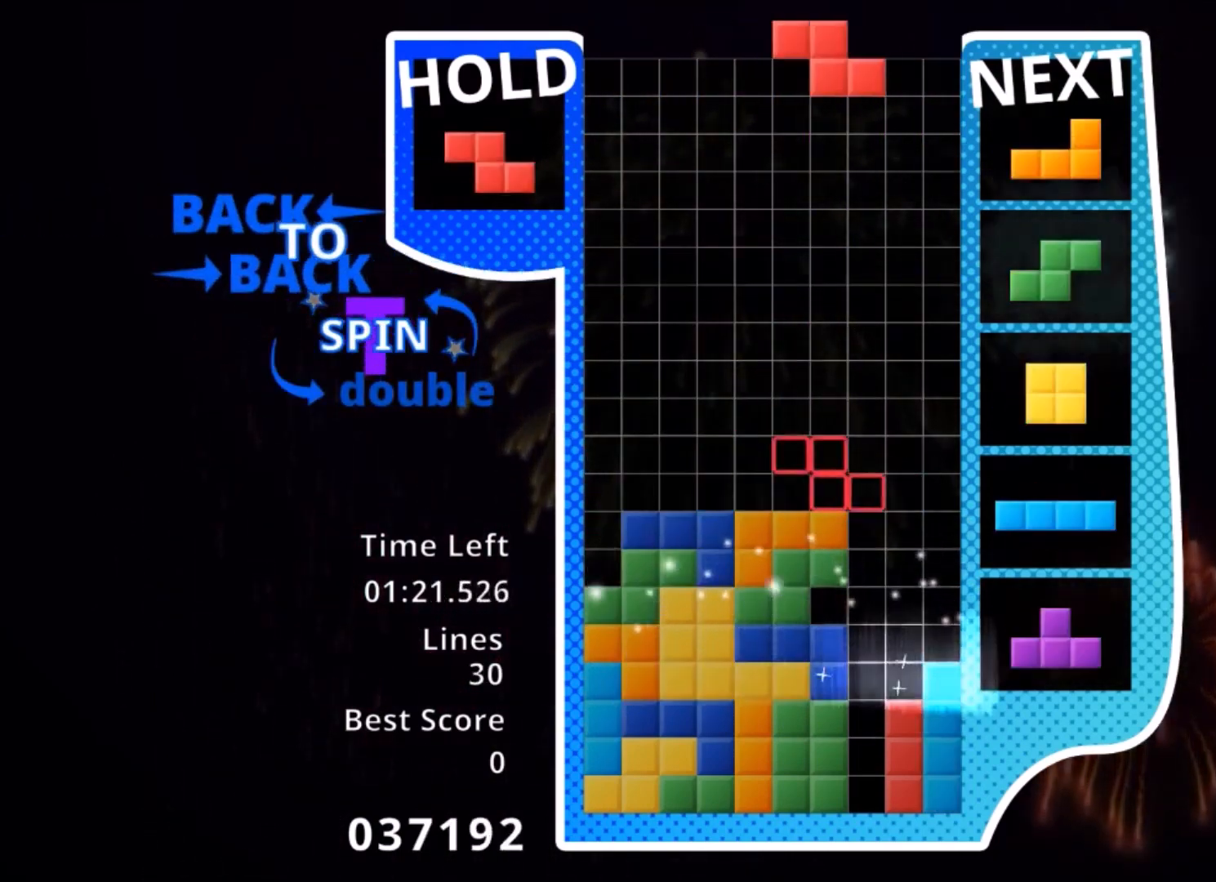
{"keys": [], "events": [[33, "down", "up"], [67, "x", "down"], [234, "right", "up"], [234, "x", "up"], [267, "down", "down"], [367, "down", "up"], [401, "left", "down"], [501, "left", "up"]]}
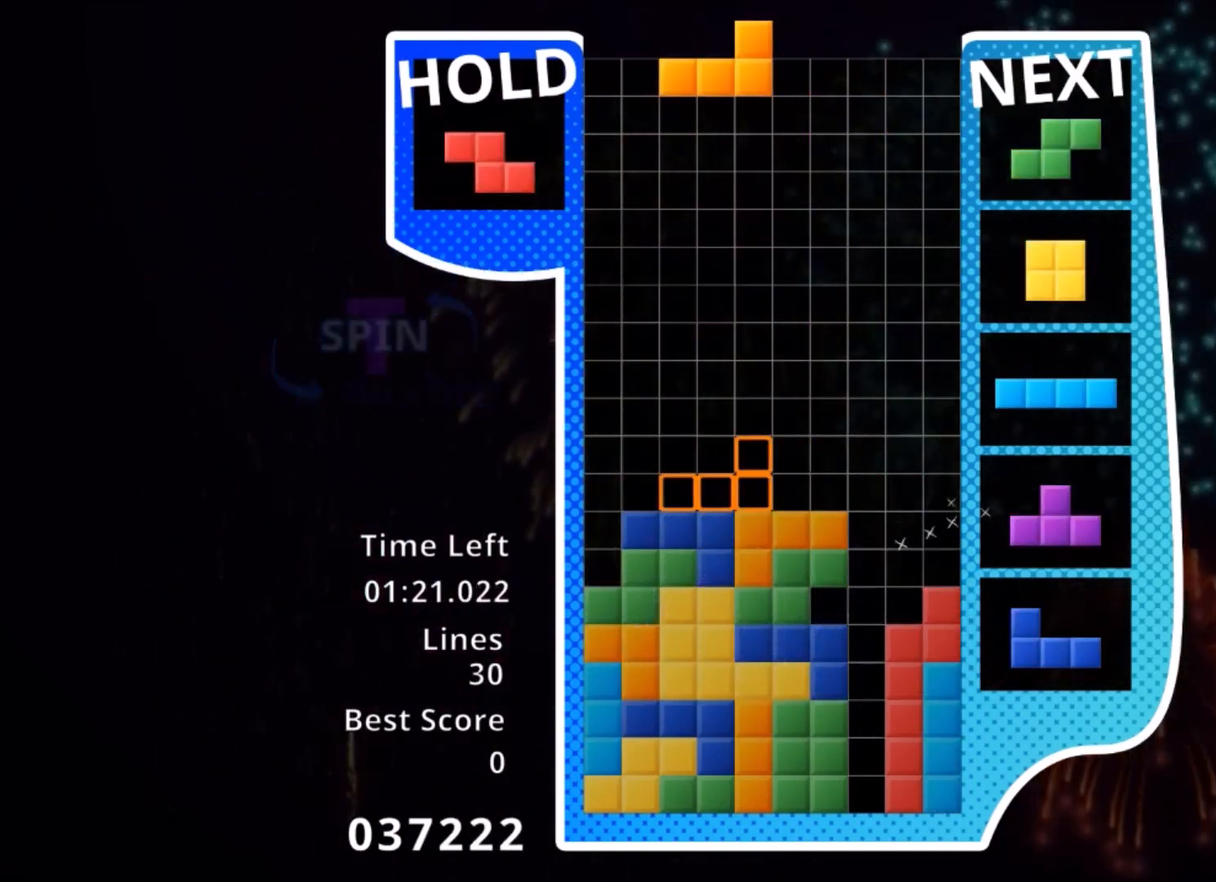
{"keys": ["left"], "events": [[100, "left", "down"], [200, "down", "down"], [200, "left", "up"], [267, "down", "up"], [267, "left", "down"]]}
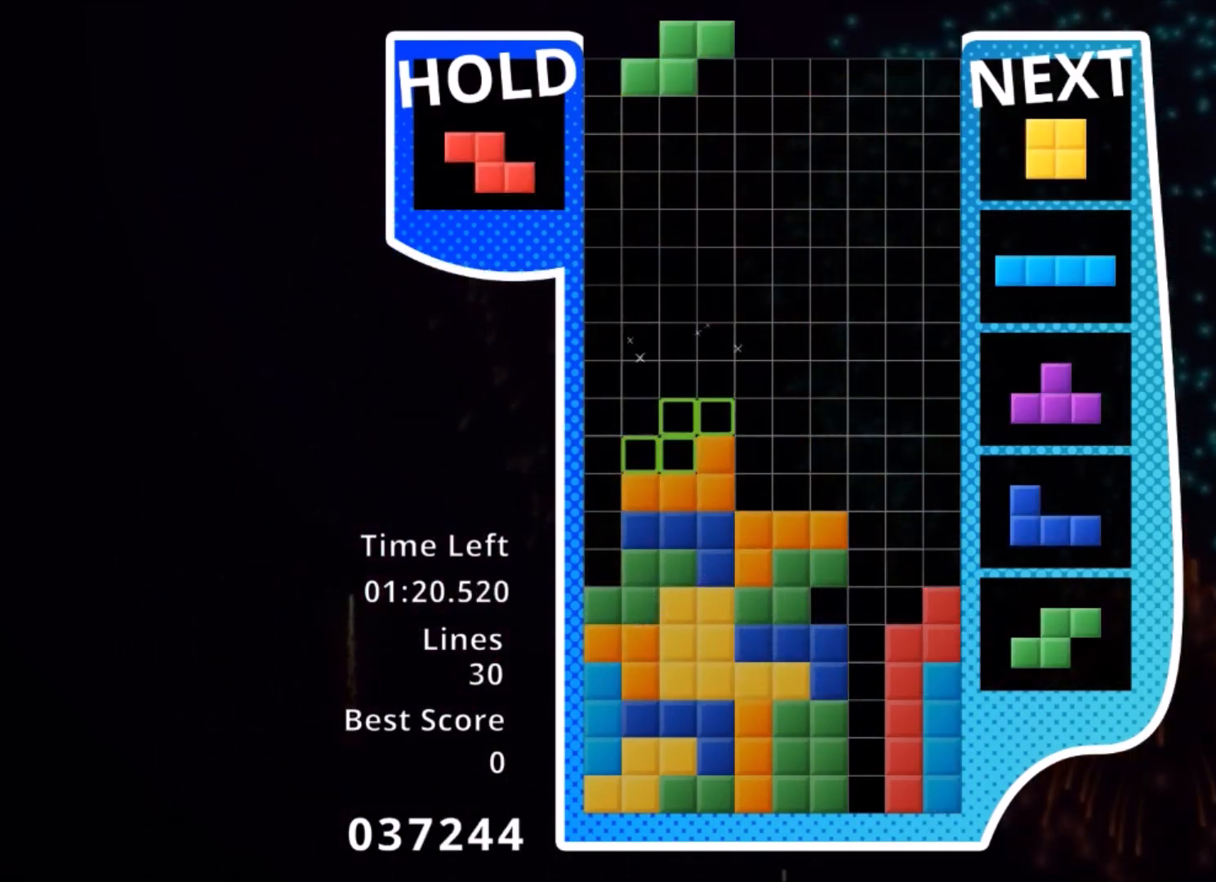
{"keys": ["left"], "events": [[34, "left", "up"], [34, "right", "down"], [100, "right", "up"], [167, "down", "down"], [234, "down", "up"], [300, "down", "down"], [401, "down", "up"], [401, "left", "down"]]}
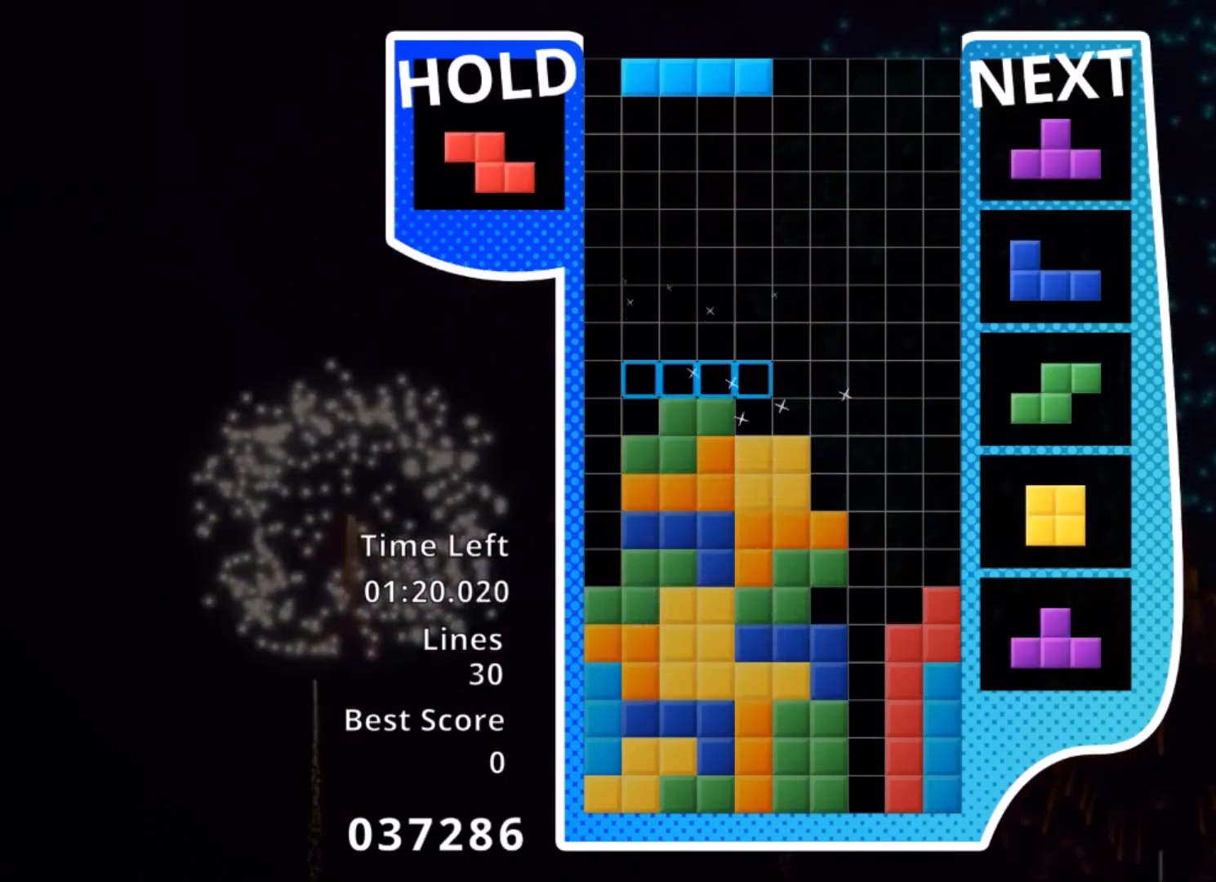
{"keys": ["up", "x"], "events": [[33, "z", "down"], [133, "down", "down"], [133, "left", "up"], [133, "z", "up"], [233, "down", "up"], [233, "right", "down"], [367, "up", "down"], [400, "x", "down"], [500, "right", "up"]]}
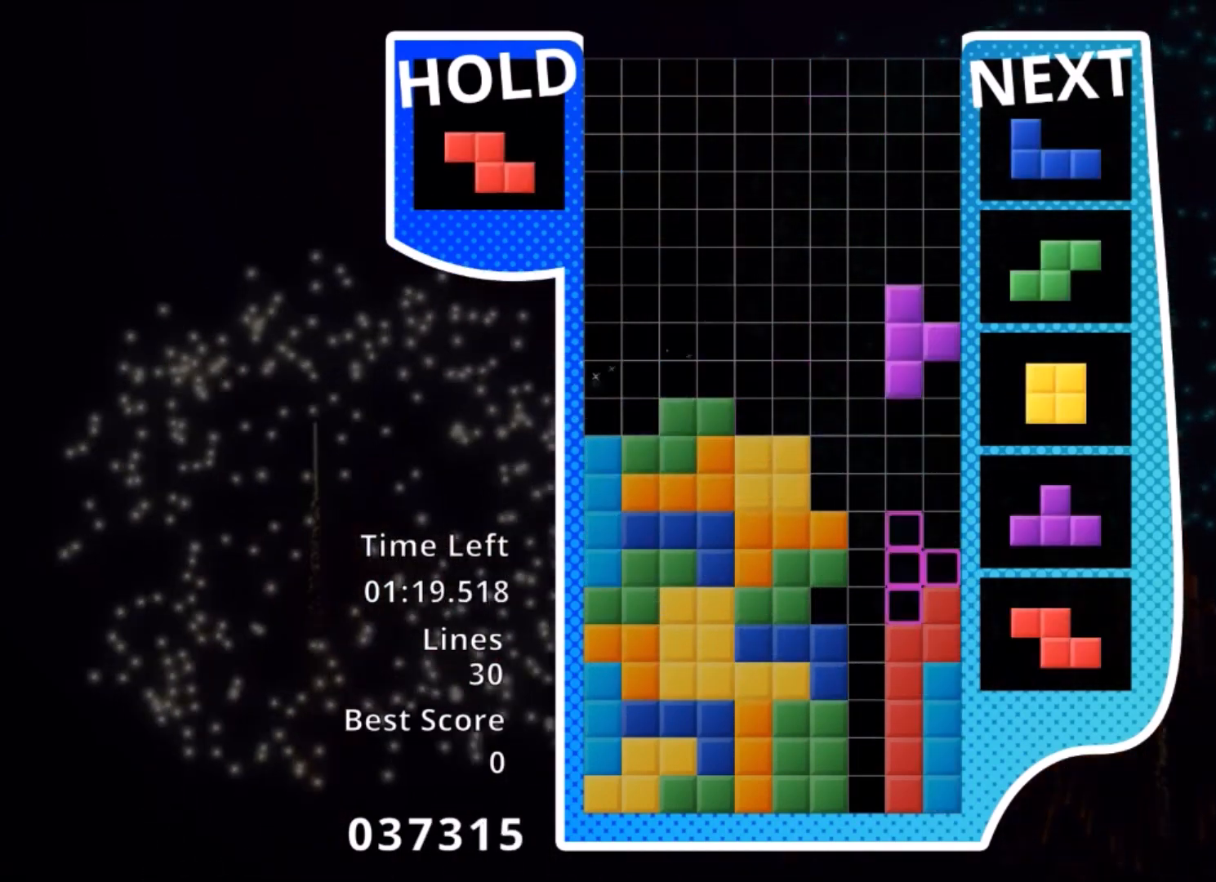
{"keys": [], "events": [[34, "x", "up"], [100, "left", "down"], [134, "left", "up"], [334, "up", "up"], [334, "x", "down"], [367, "down", "down"], [467, "down", "up"], [467, "x", "up"]]}
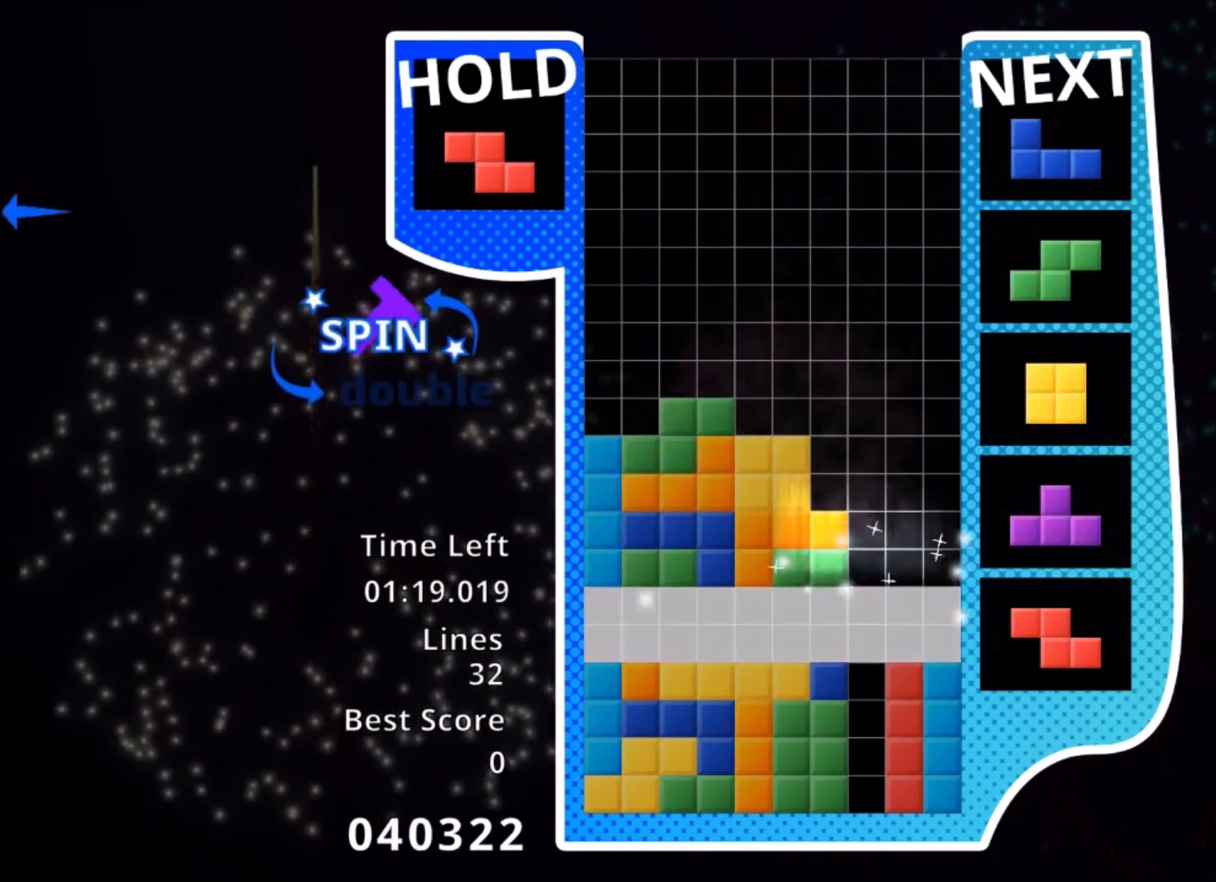
{"keys": [], "events": [[333, "x", "down"], [400, "right", "down"], [433, "x", "up"], [500, "right", "up"]]}
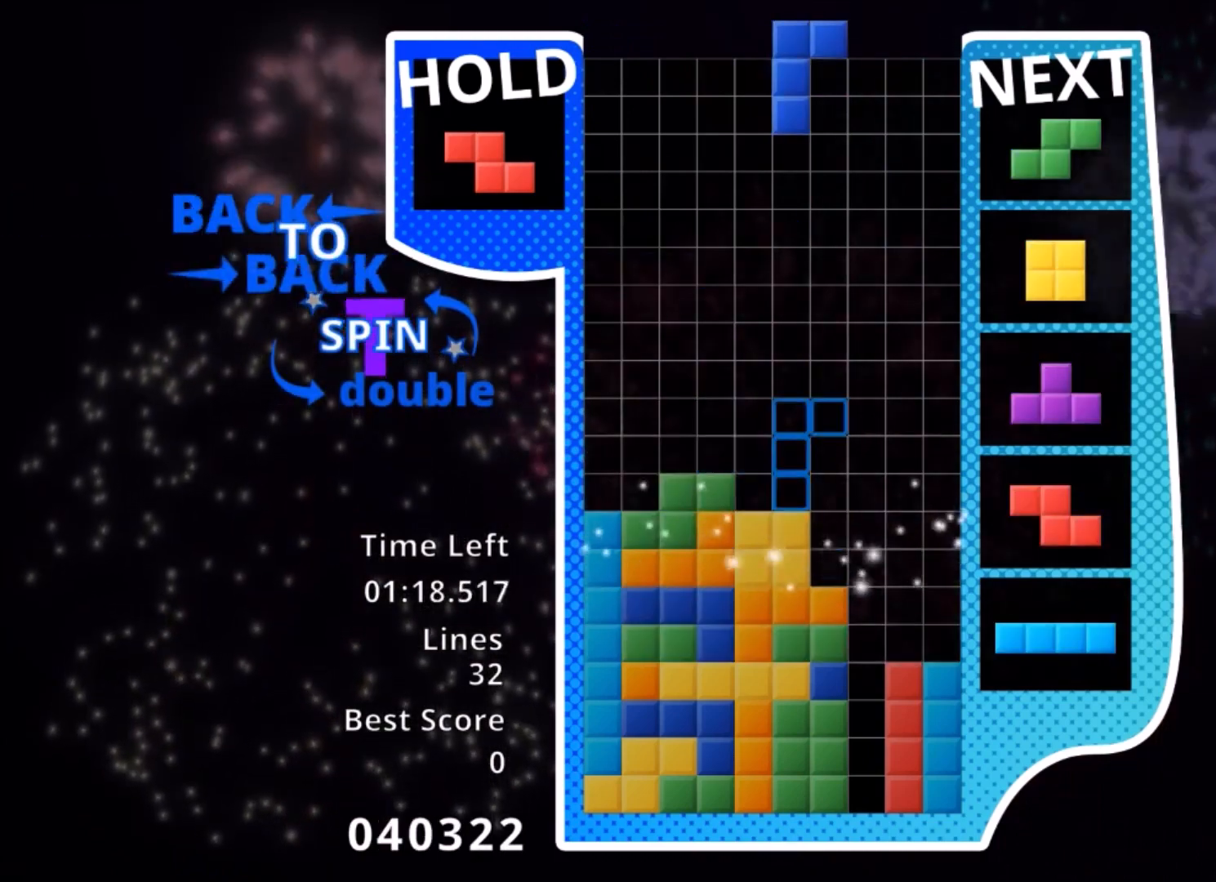
{"keys": [], "events": [[34, "x", "down"], [67, "down", "down"], [134, "x", "up"], [167, "right", "down"], [234, "down", "up"], [267, "c", "down"], [367, "x", "down"], [467, "c", "up"], [501, "right", "up"], [501, "x", "up"]]}
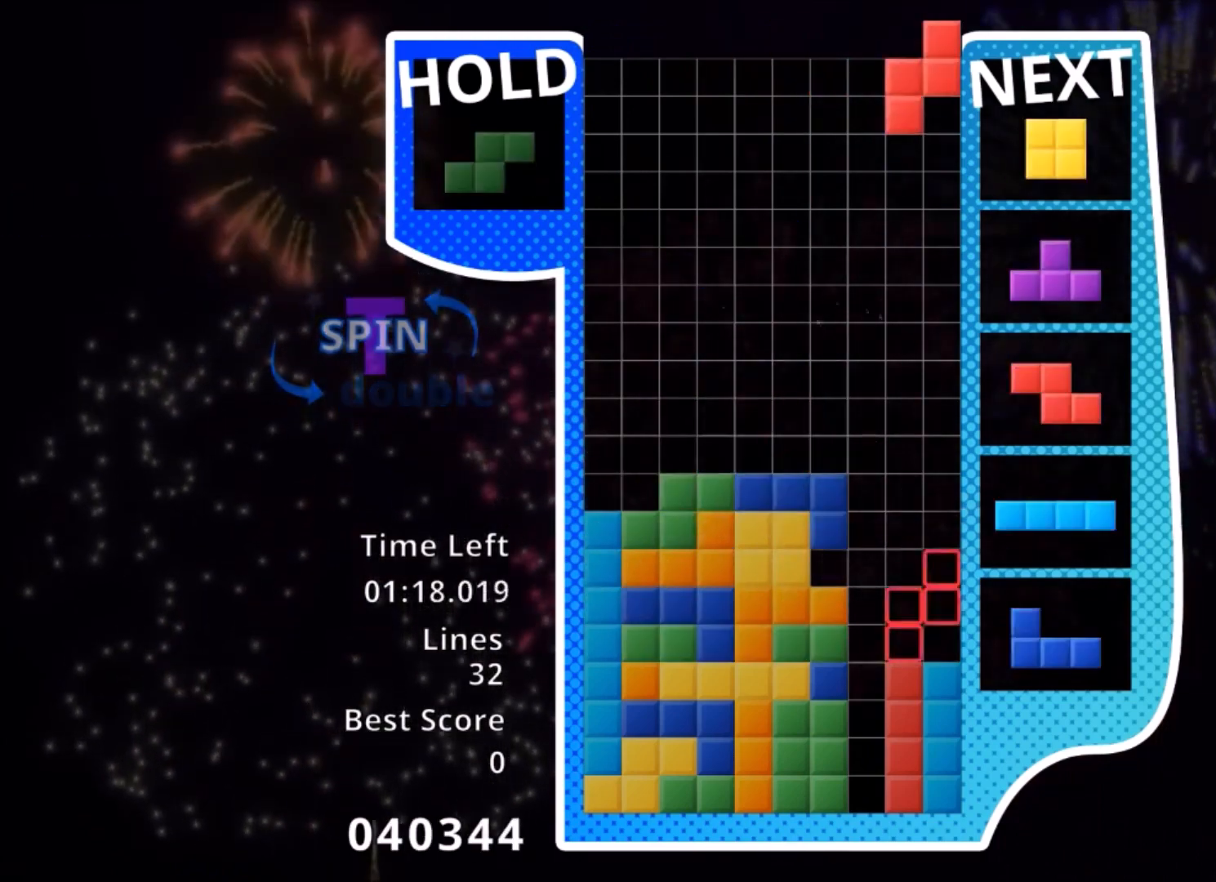
{"keys": ["left"], "events": [[33, "down", "down"], [133, "down", "up"], [200, "c", "down"], [233, "right", "down"], [267, "right", "up"], [333, "c", "up"], [333, "down", "down"], [433, "down", "up"], [433, "left", "down"]]}
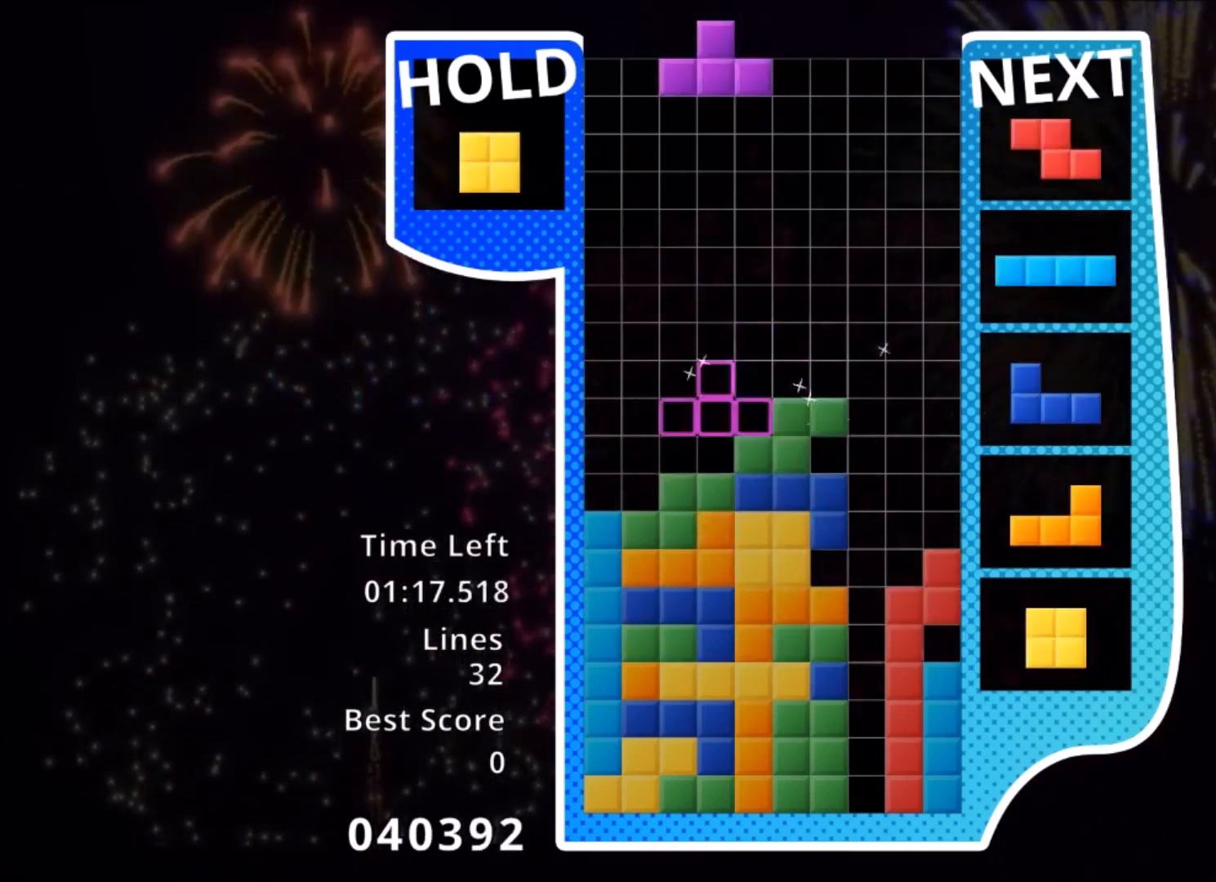
{"keys": ["c", "right", "up", "x"], "events": [[33, "c", "down"], [167, "c", "up"], [200, "down", "down"], [267, "left", "up"], [300, "down", "up"], [300, "right", "down"], [401, "c", "down"], [434, "up", "down"], [501, "x", "down"]]}
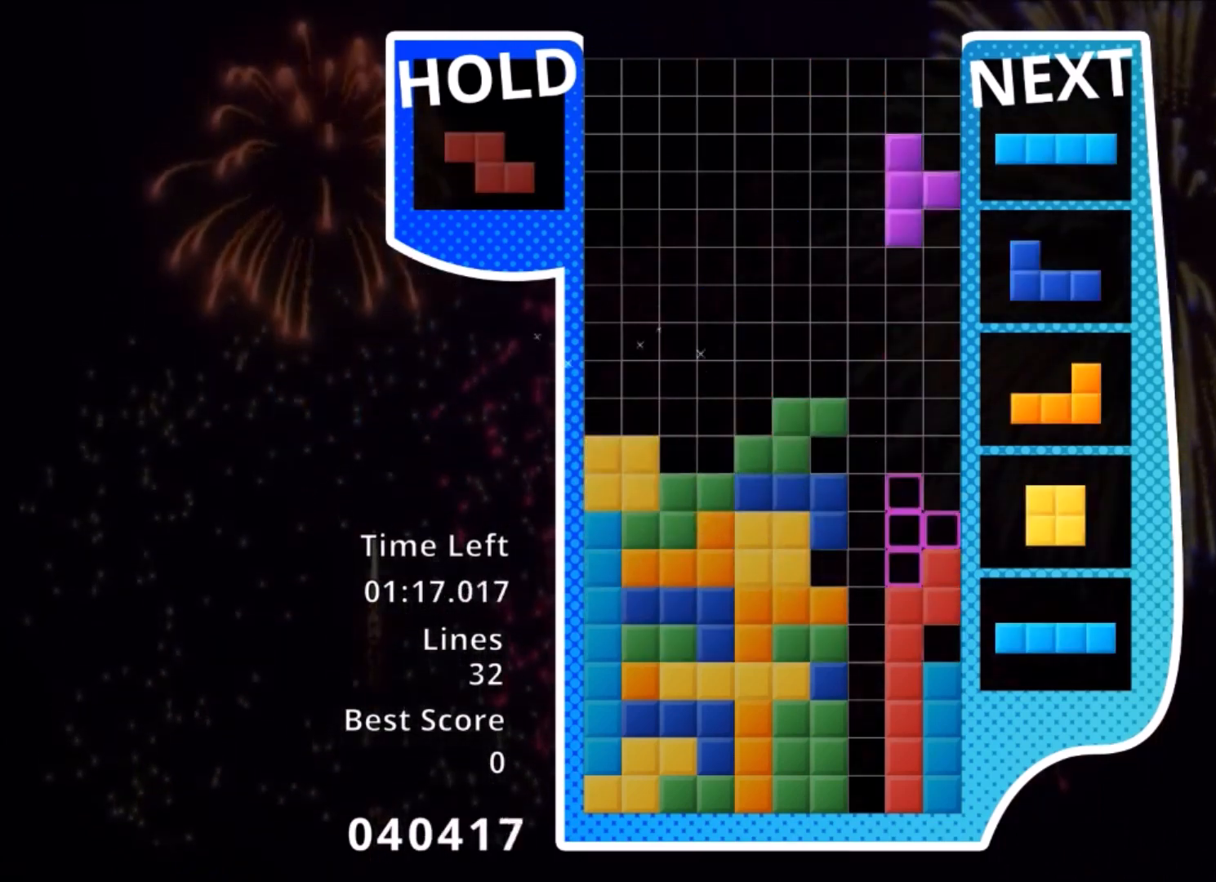
{"keys": ["down", "x"], "events": [[66, "c", "up"], [66, "right", "up"], [133, "left", "down"], [133, "x", "up"], [233, "left", "up"], [367, "up", "up"], [400, "x", "down"], [467, "down", "down"]]}
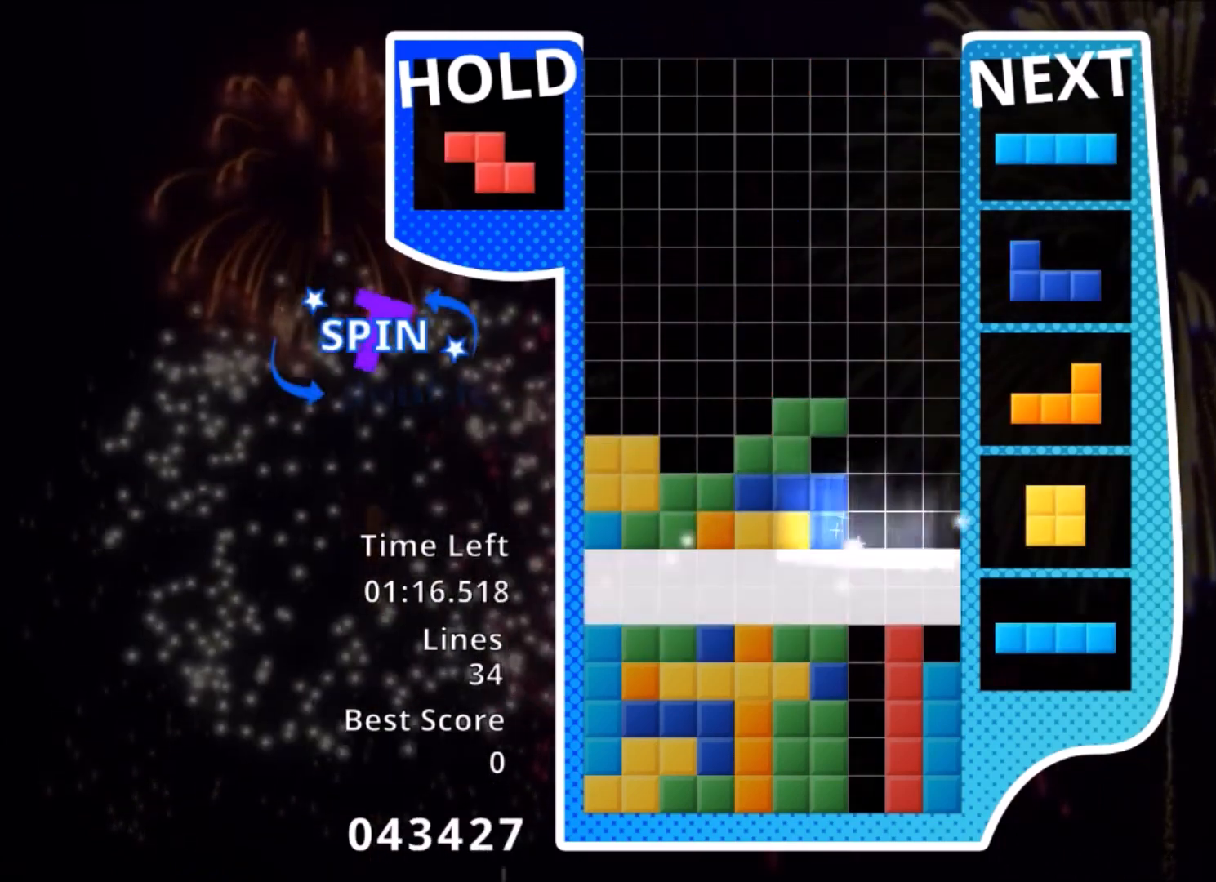
{"keys": ["c", "right"], "events": [[34, "down", "up"], [34, "x", "up"], [234, "right", "down"], [501, "c", "down"]]}
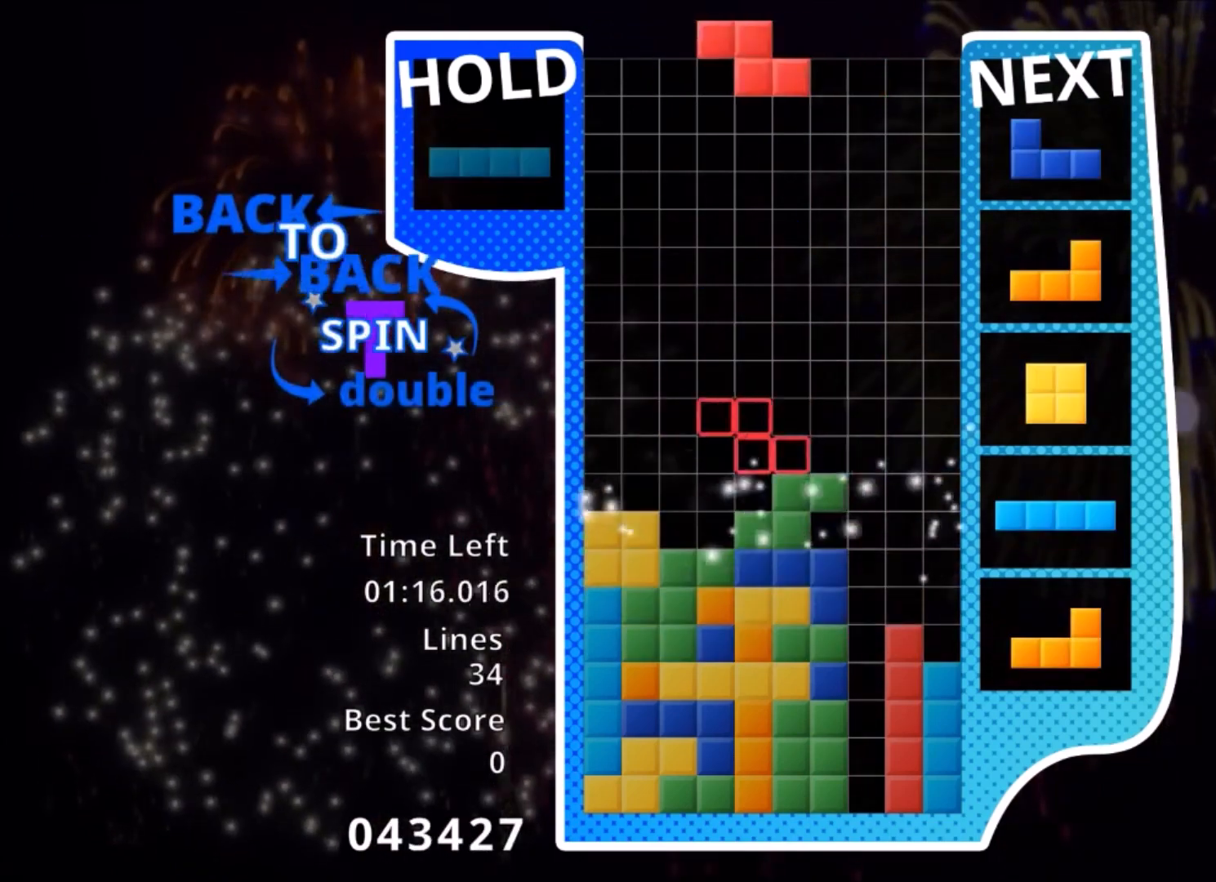
{"keys": ["down"], "events": [[100, "x", "down"], [200, "c", "up"], [200, "right", "up"], [267, "down", "down"], [267, "x", "up"], [300, "down", "up"], [400, "left", "down"], [400, "z", "down"], [500, "down", "down"], [500, "left", "up"], [500, "z", "up"]]}